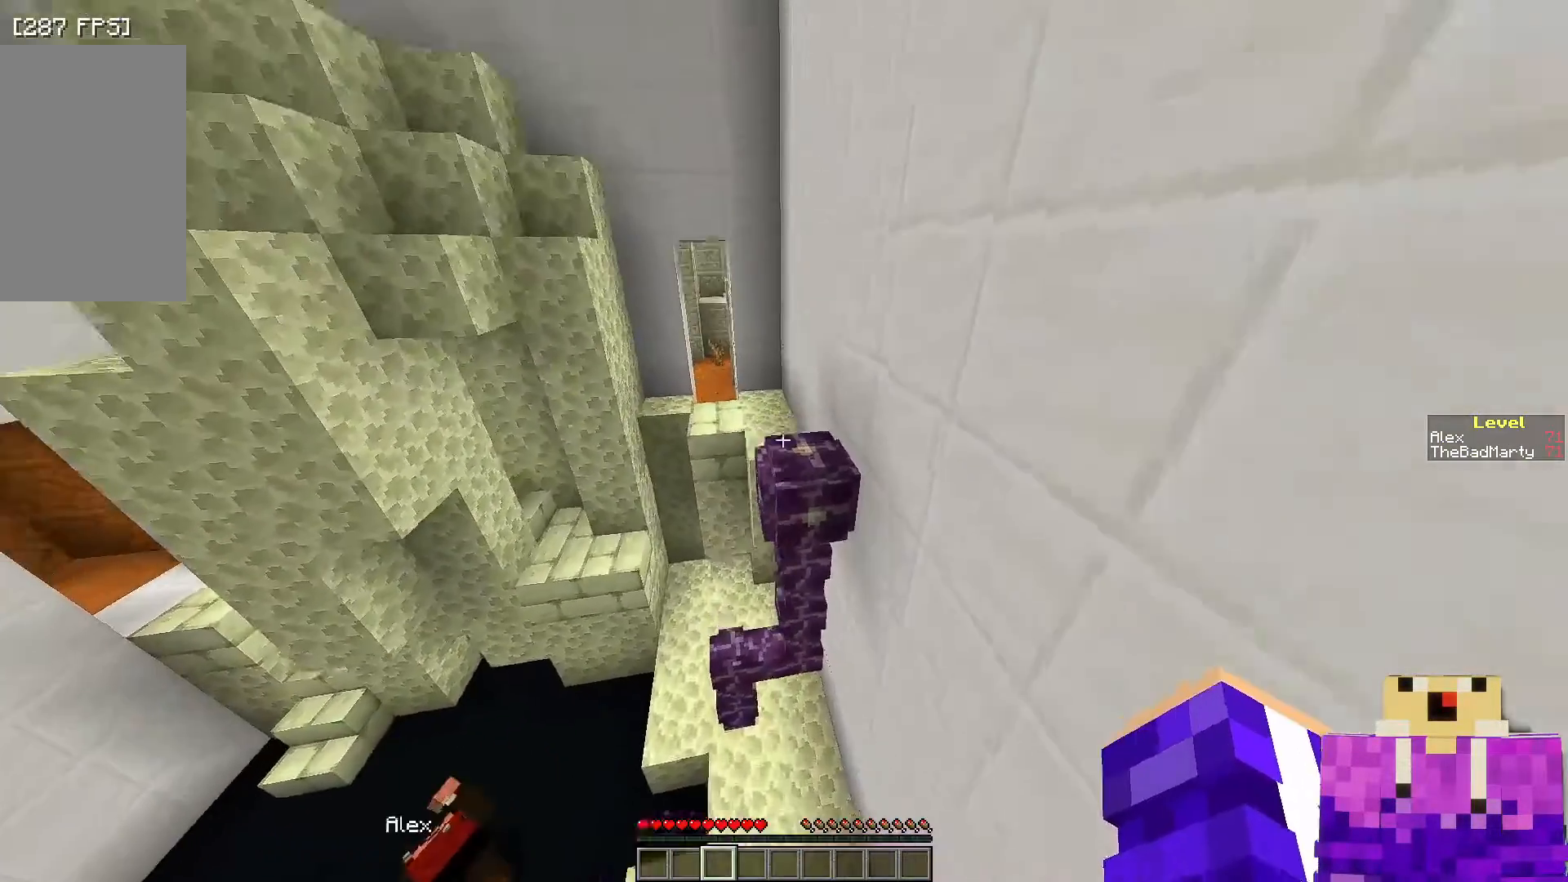
Gameplay with keyboard and mouse; each line is a JSON object with the keys and mouse buttons held at the frame after it. "events" lists presses ("down") and releases ("up") of "a", "d", "s", "space", "w", "mouse_left" and "mouse_right" between this image and that frame as [ms after this image, input, new state], when the widget could be followed in between. "mouse_left", "mouse_right" = the "left", "right" buttons of the "mouse" list. No other keys are recorded. Fast repeated clicks can show as one long hold. Mouse movement is not recorded.
{"keys": [], "mouse": [], "events": [[200, "space", "up"], [400, "w", "up"]]}
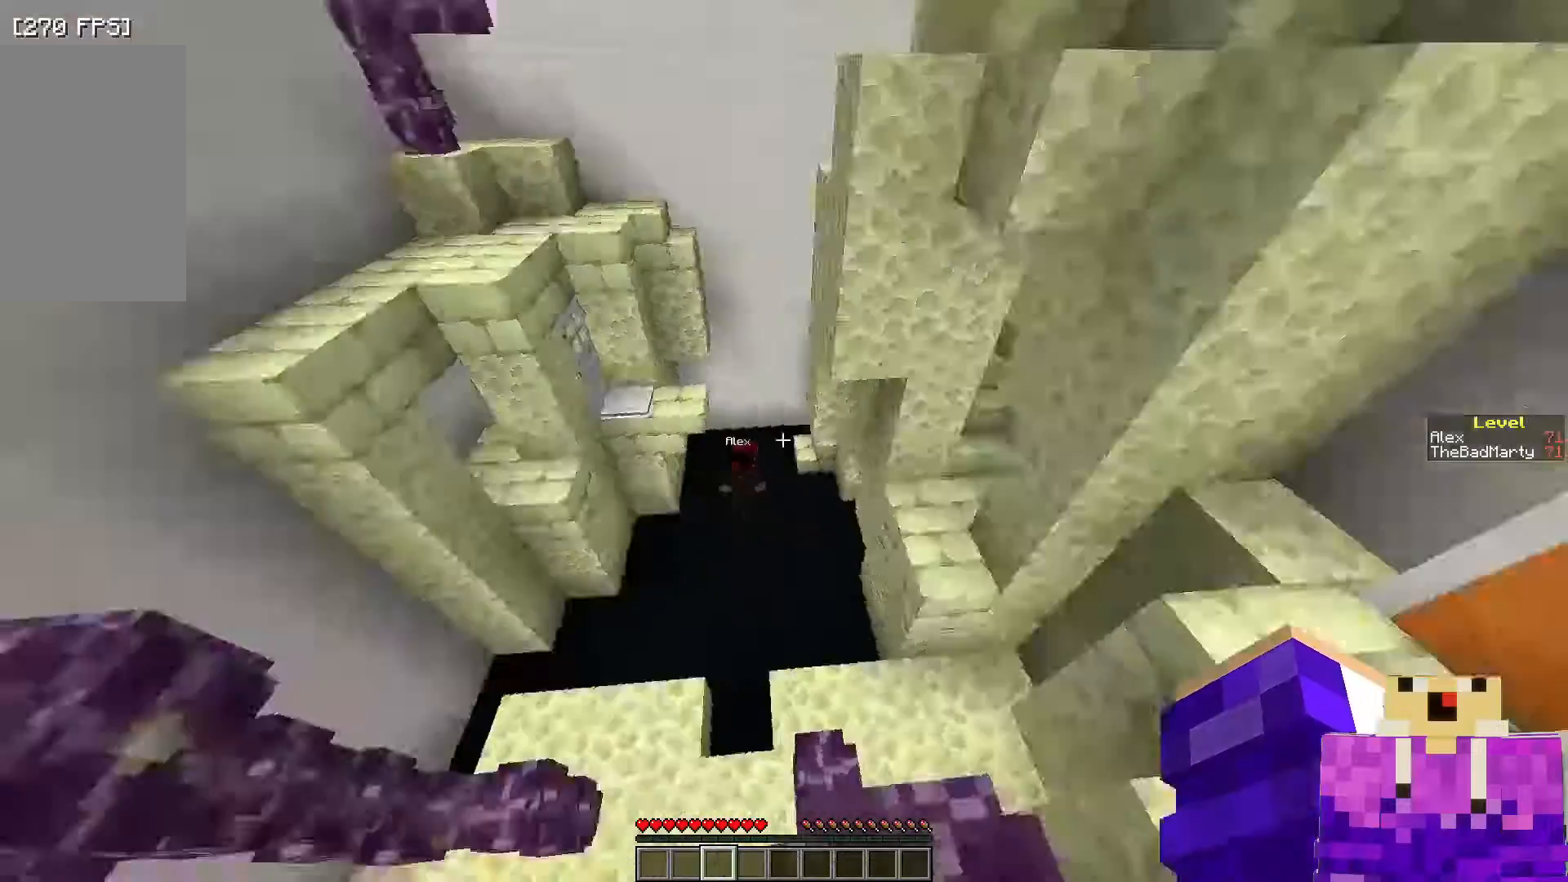
{"keys": [], "mouse": [], "events": []}
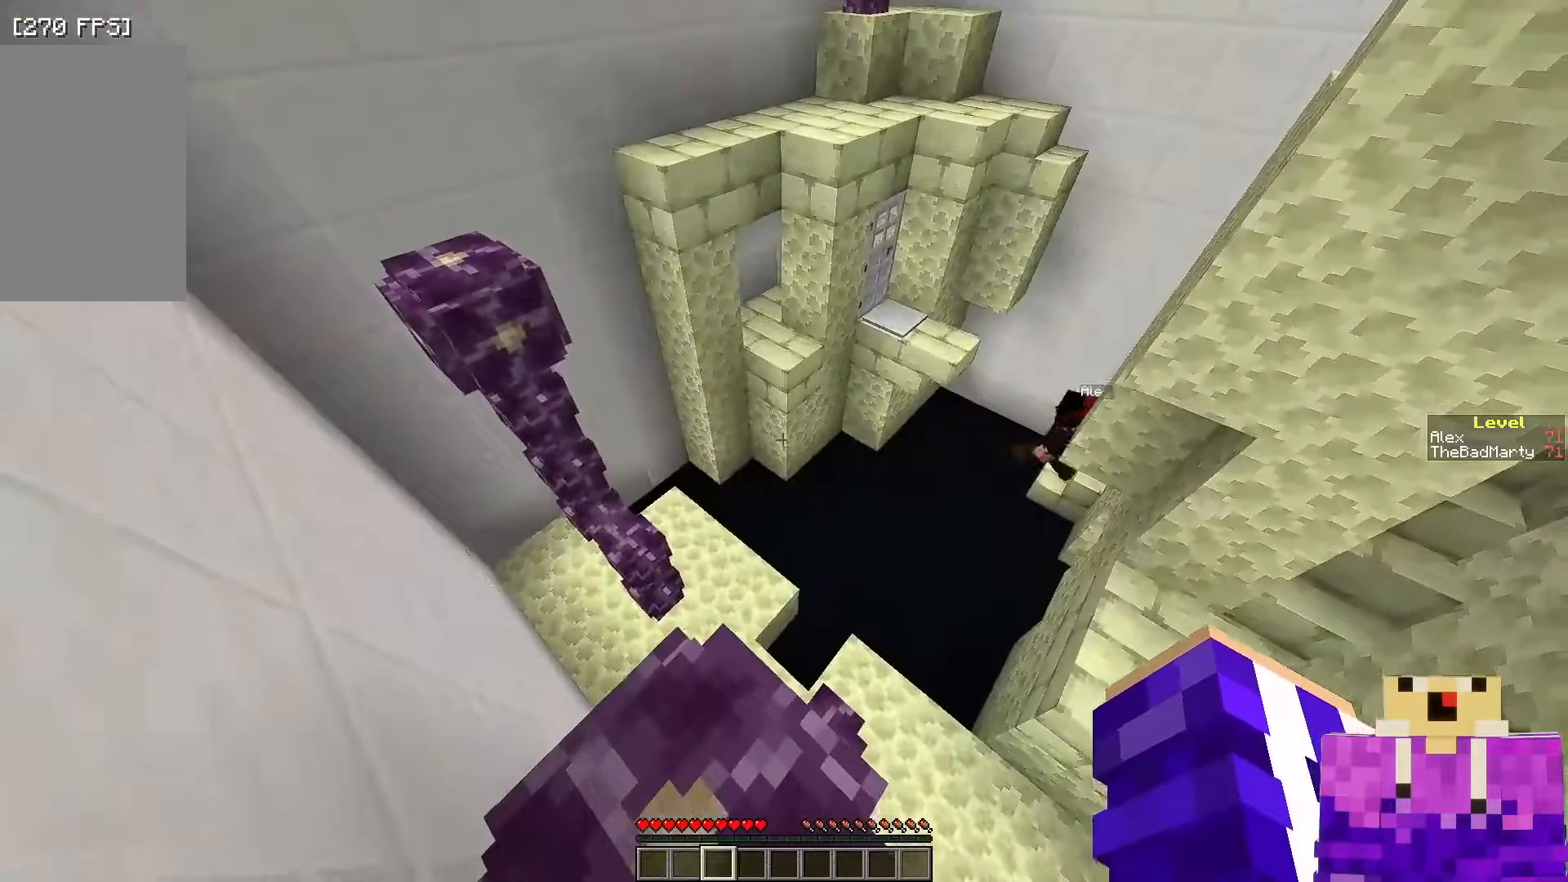
{"keys": [], "mouse": [], "events": []}
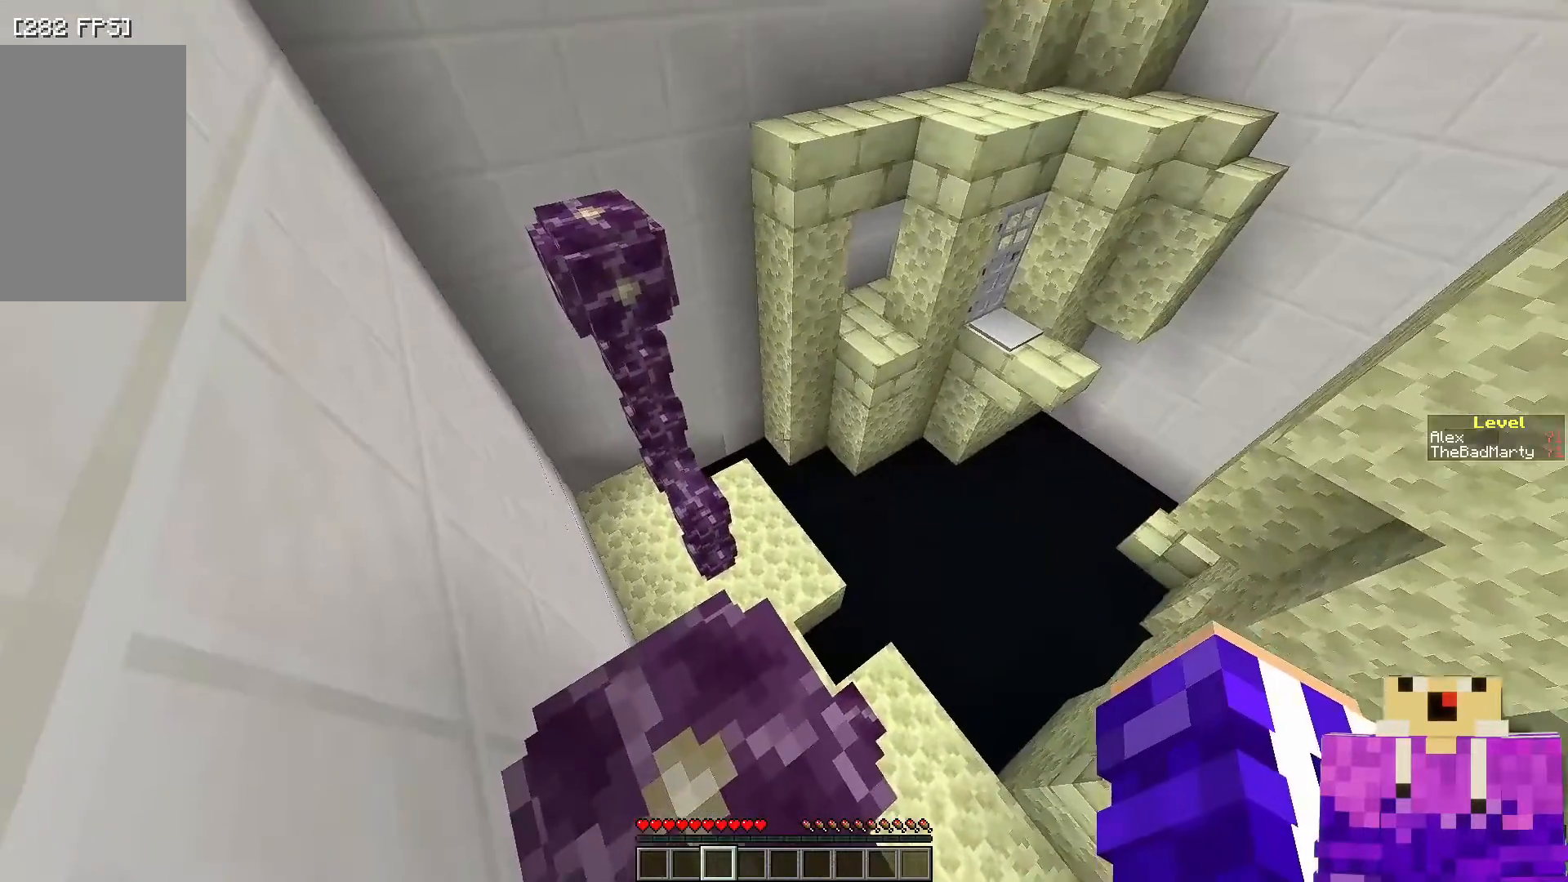
{"keys": ["w"], "mouse": [], "events": [[400, "w", "down"]]}
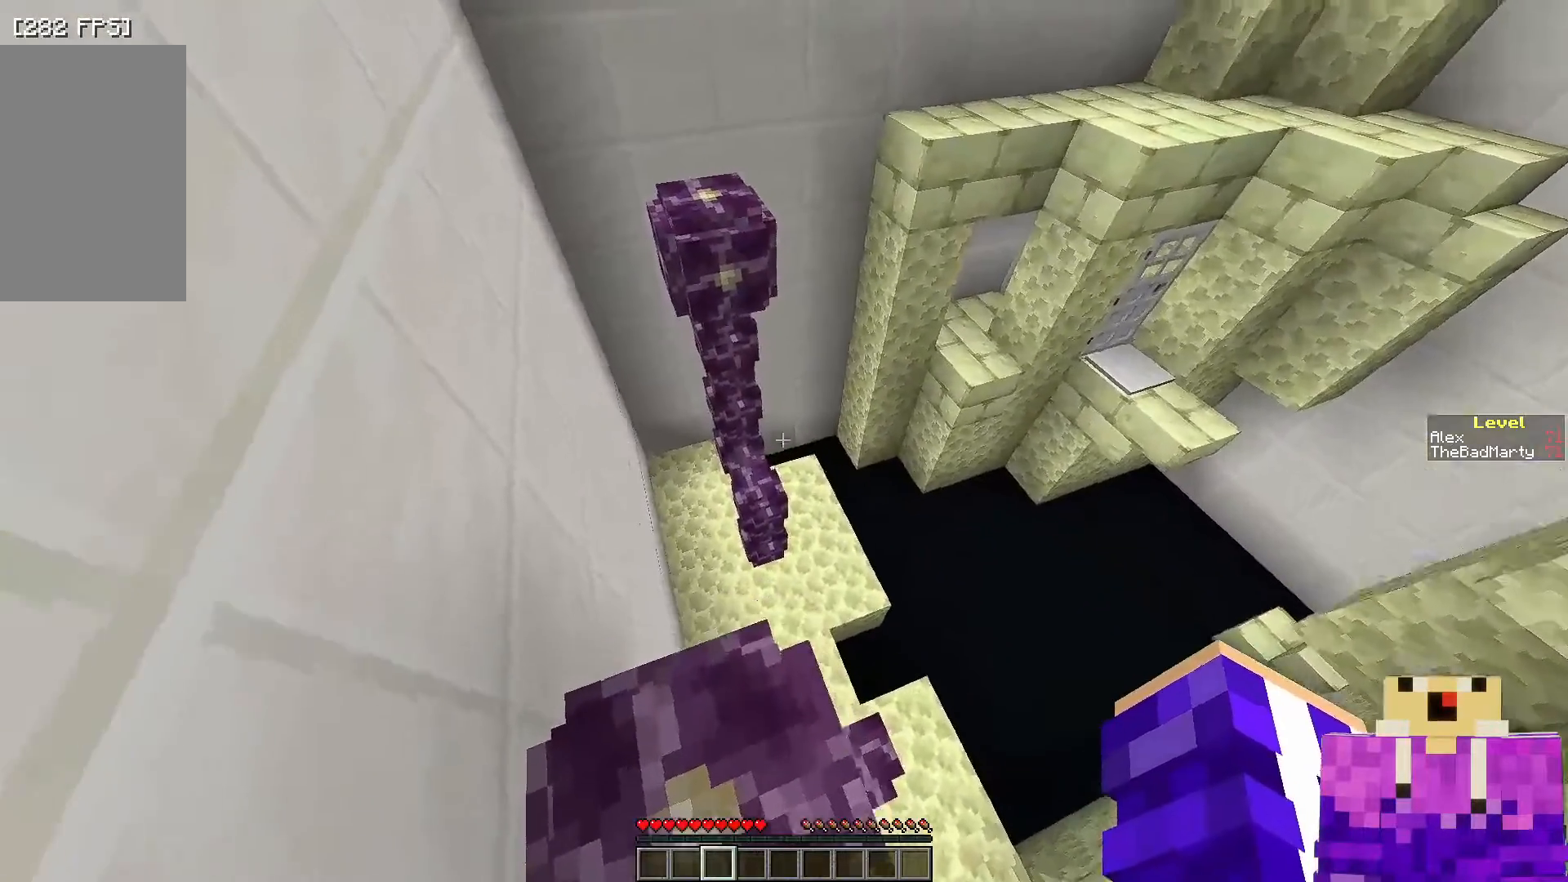
{"keys": ["w"], "mouse": [], "events": [[50, "space", "down"], [200, "space", "up"]]}
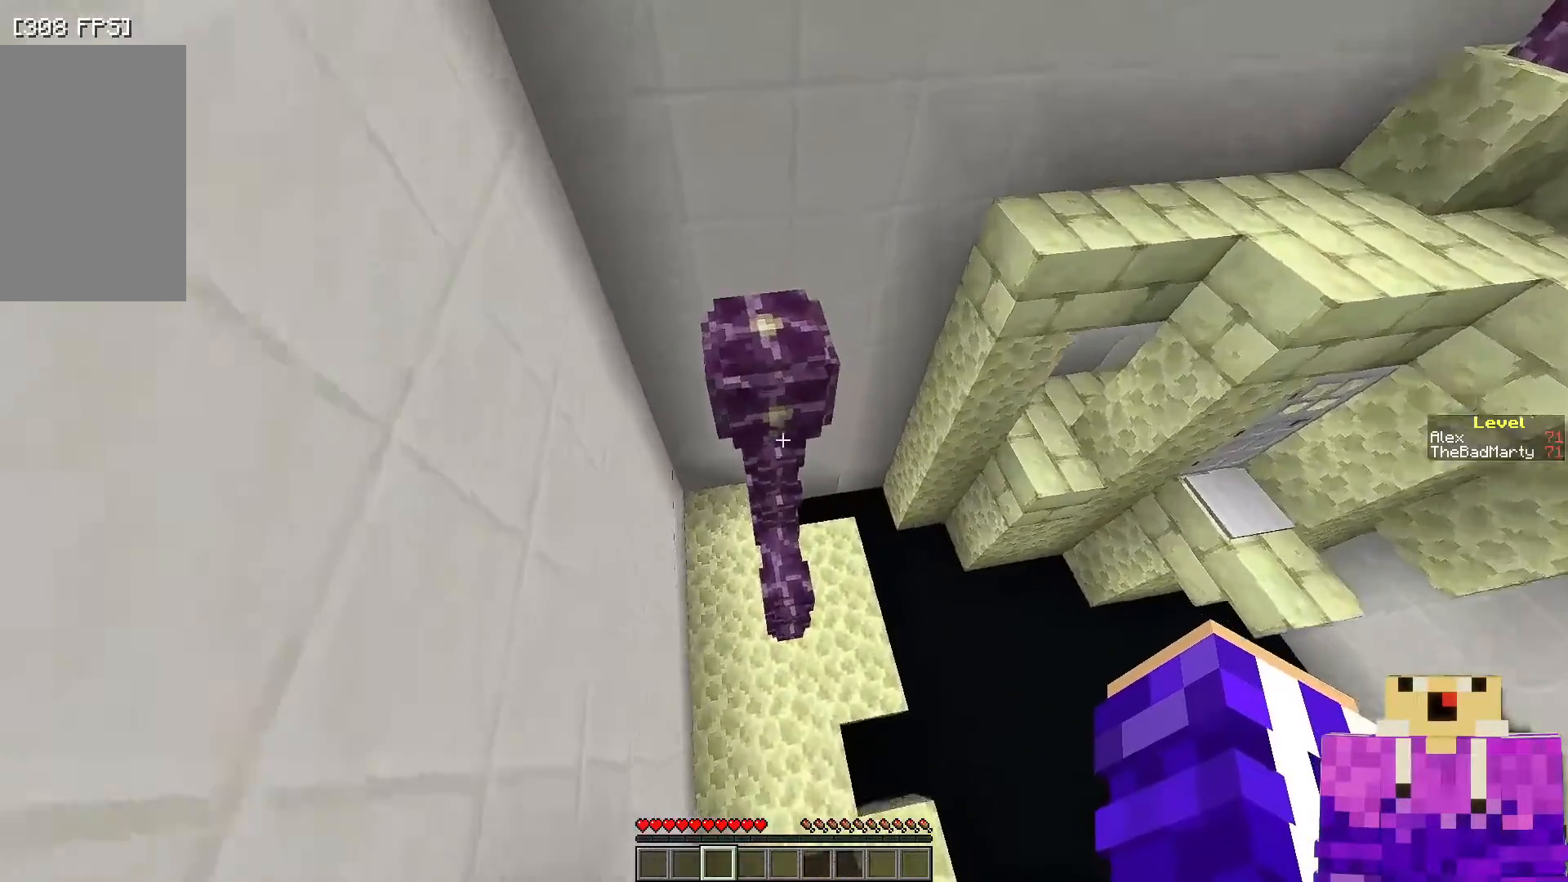
{"keys": [], "mouse": [], "events": [[300, "w", "up"]]}
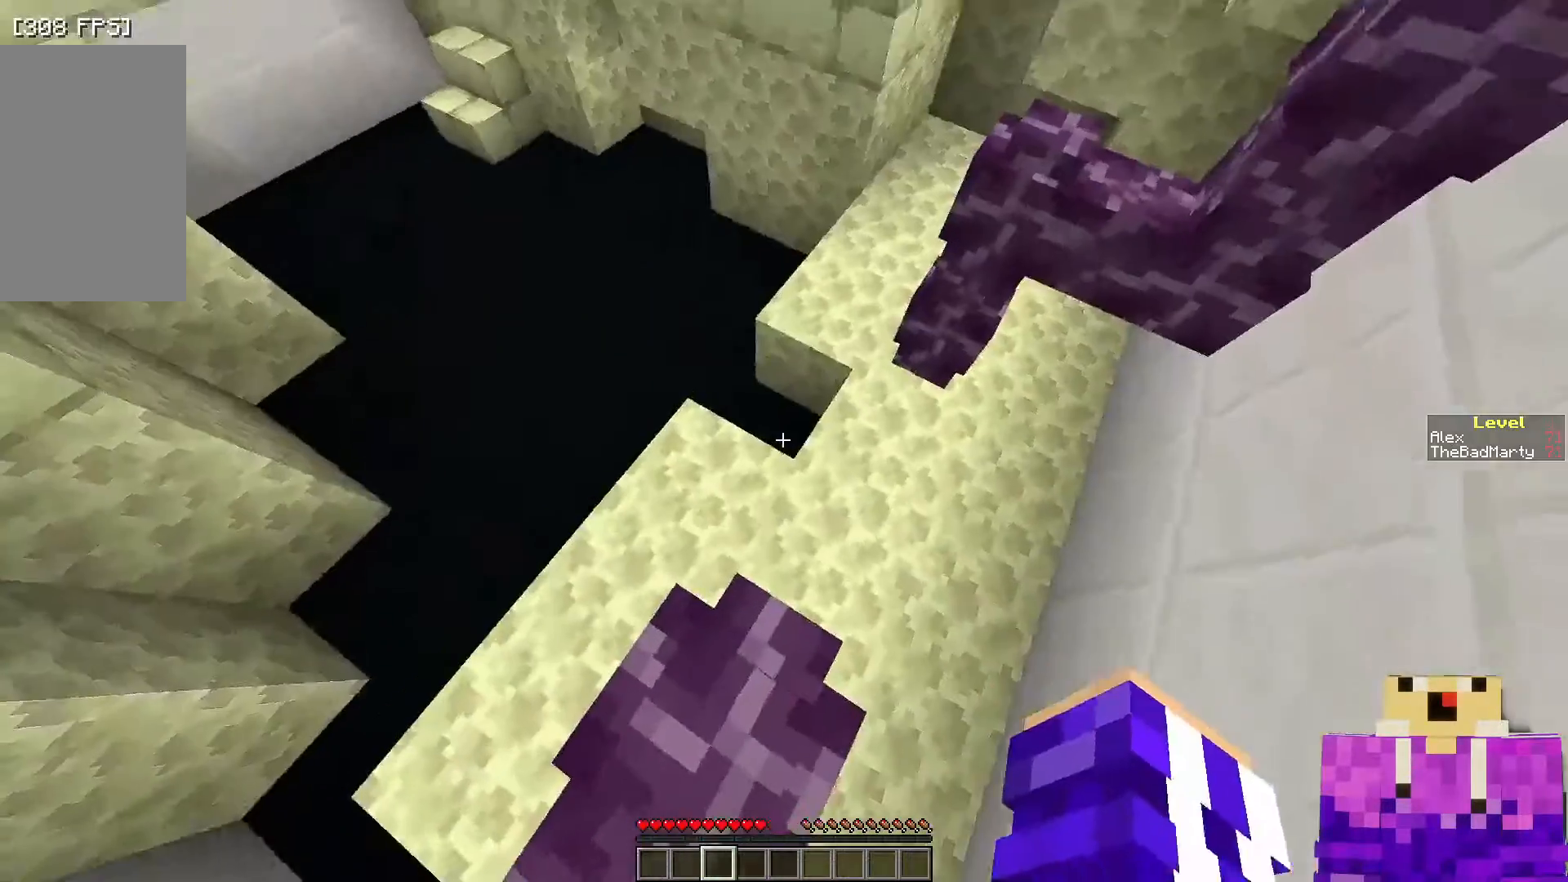
{"keys": ["s"], "mouse": [], "events": [[200, "s", "down"]]}
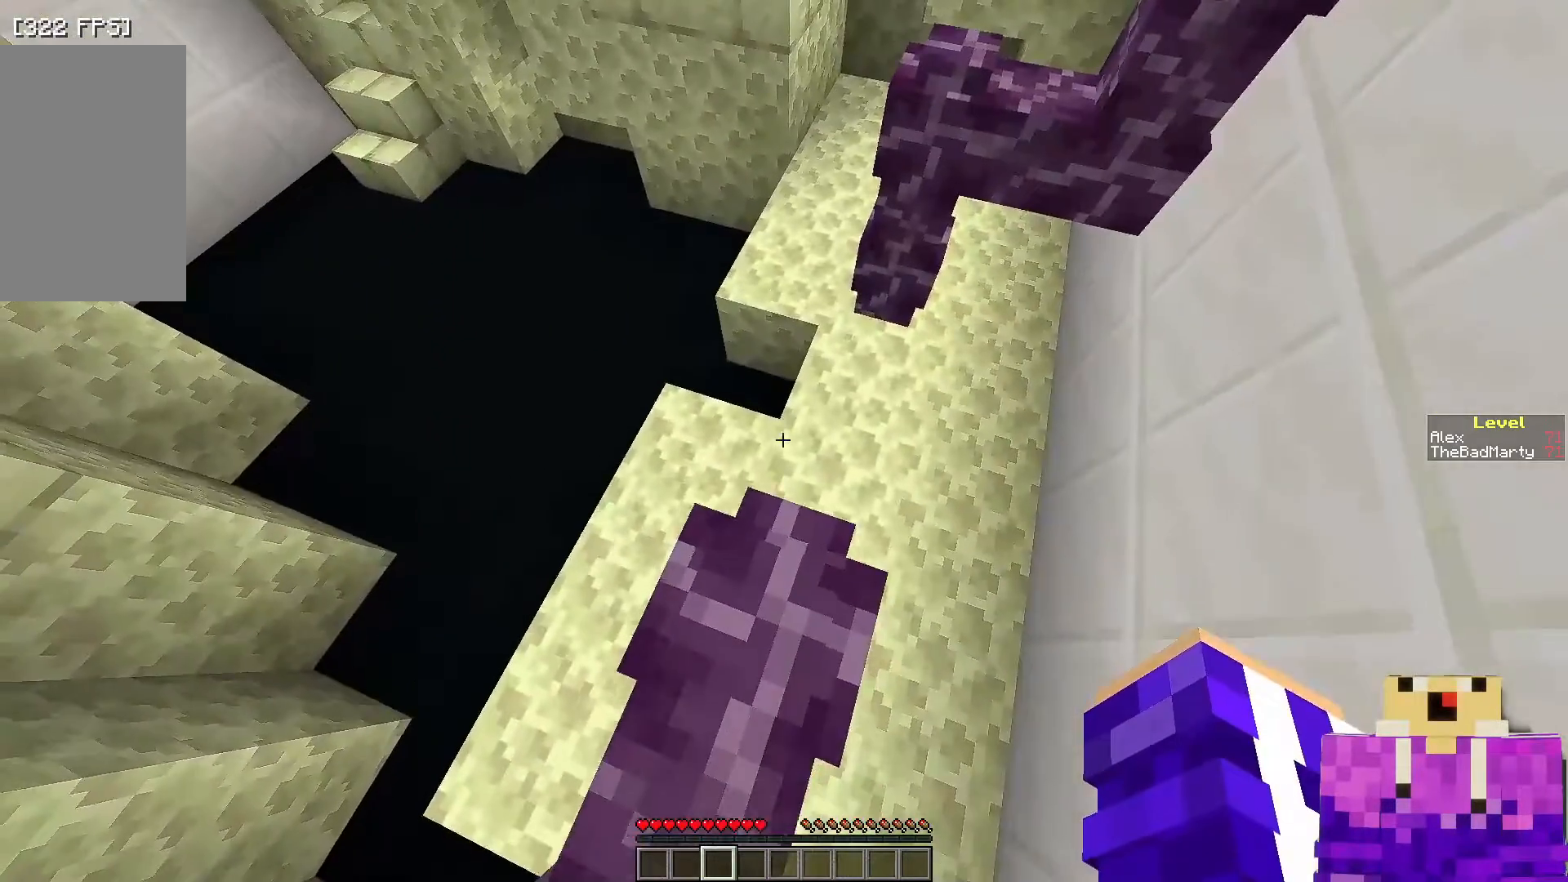
{"keys": ["a"], "mouse": [], "events": [[250, "s", "up"], [400, "a", "down"]]}
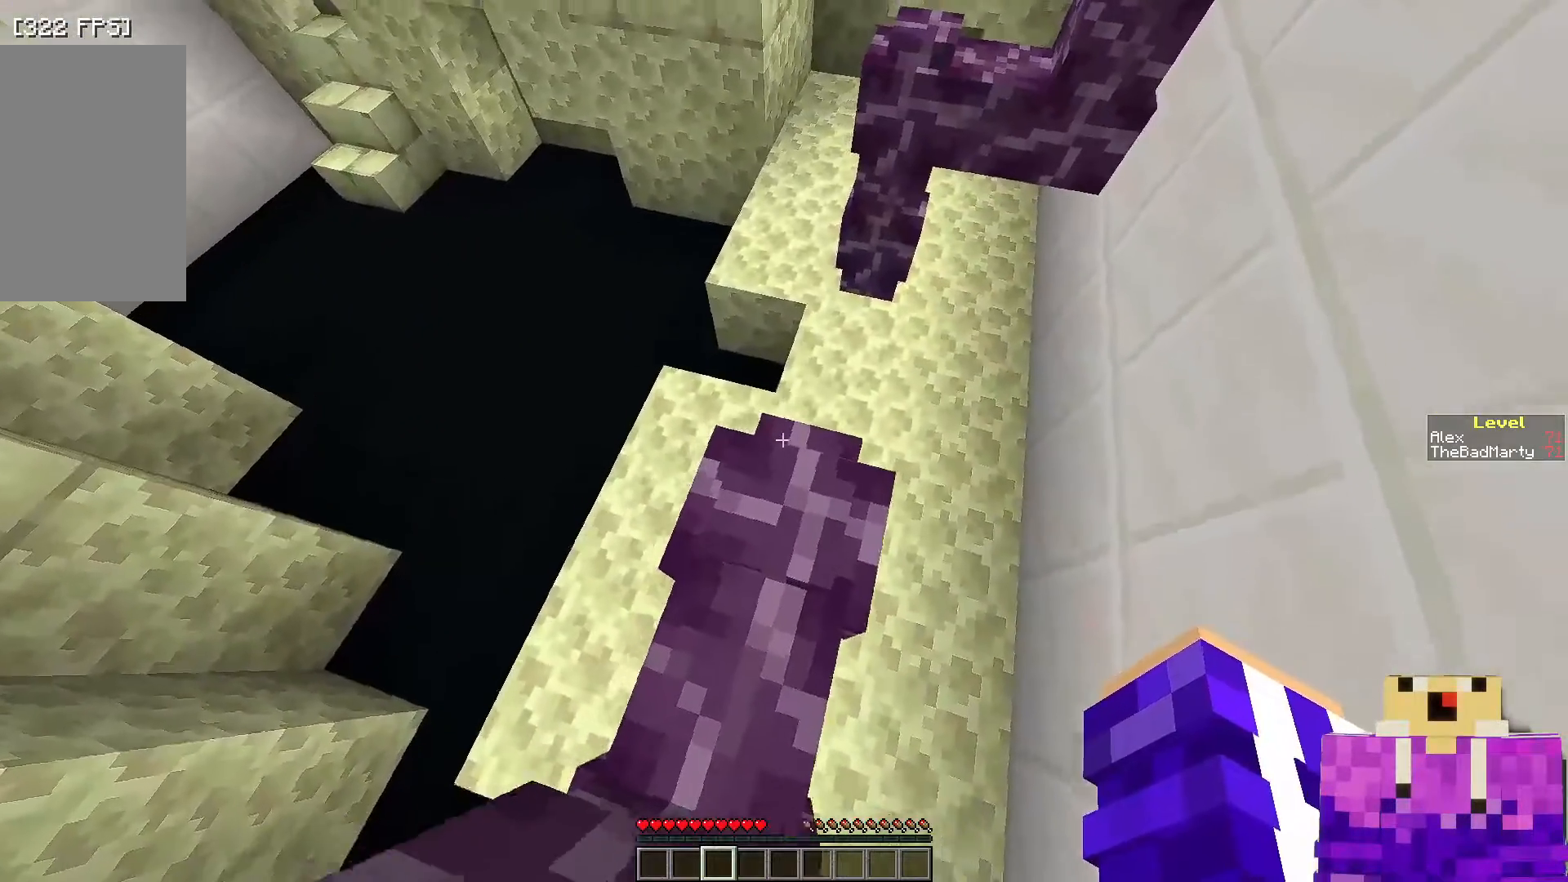
{"keys": [], "mouse": [], "events": [[150, "a", "up"]]}
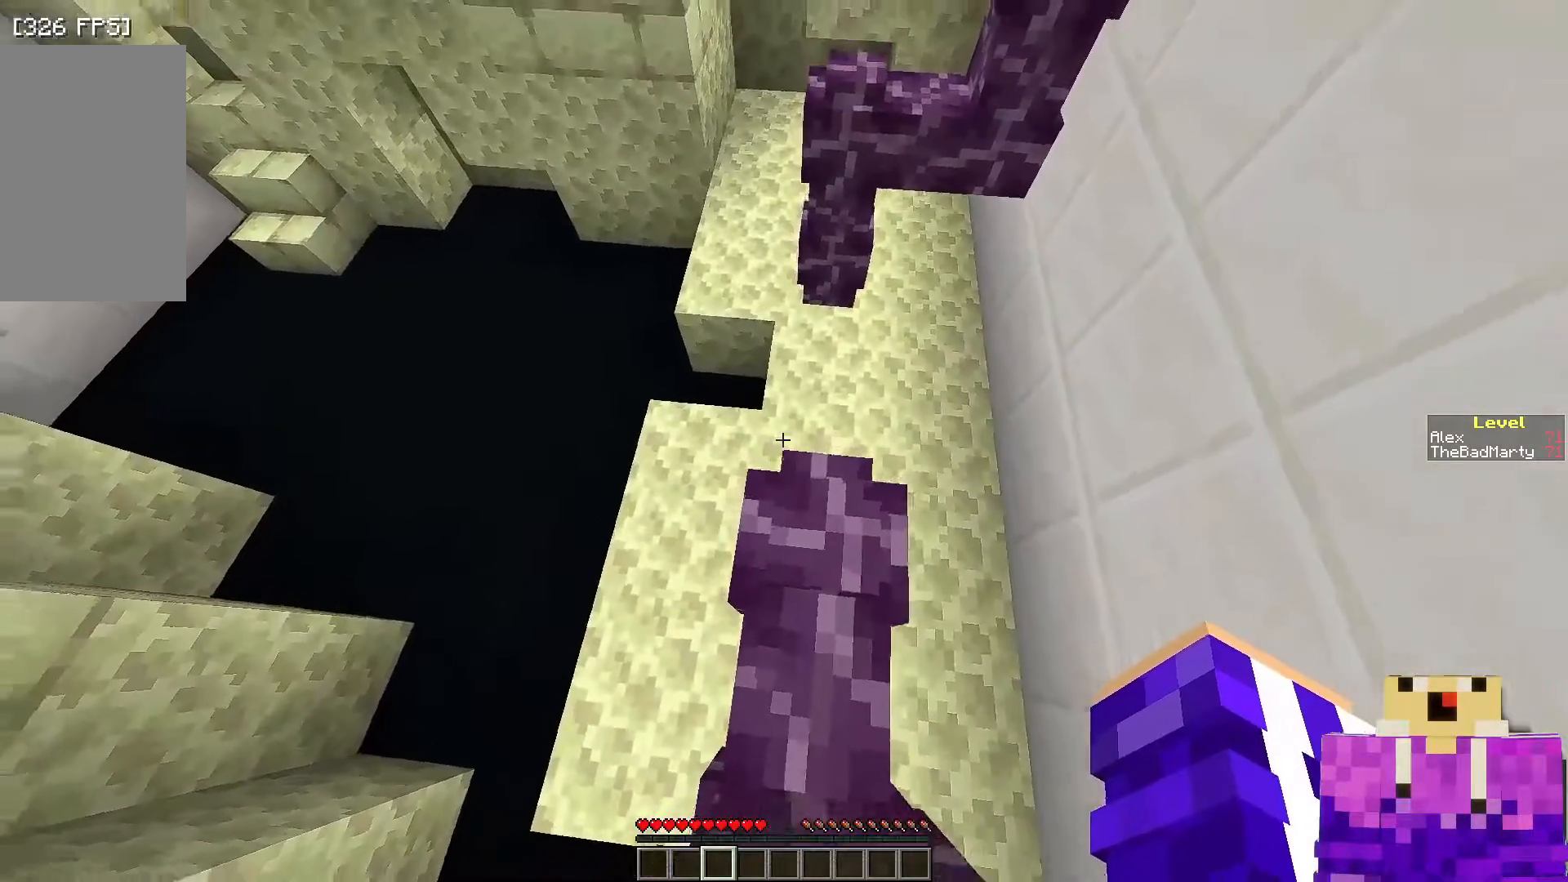
{"keys": ["s"], "mouse": [], "events": [[100, "w", "down"], [250, "w", "up"], [500, "s", "down"]]}
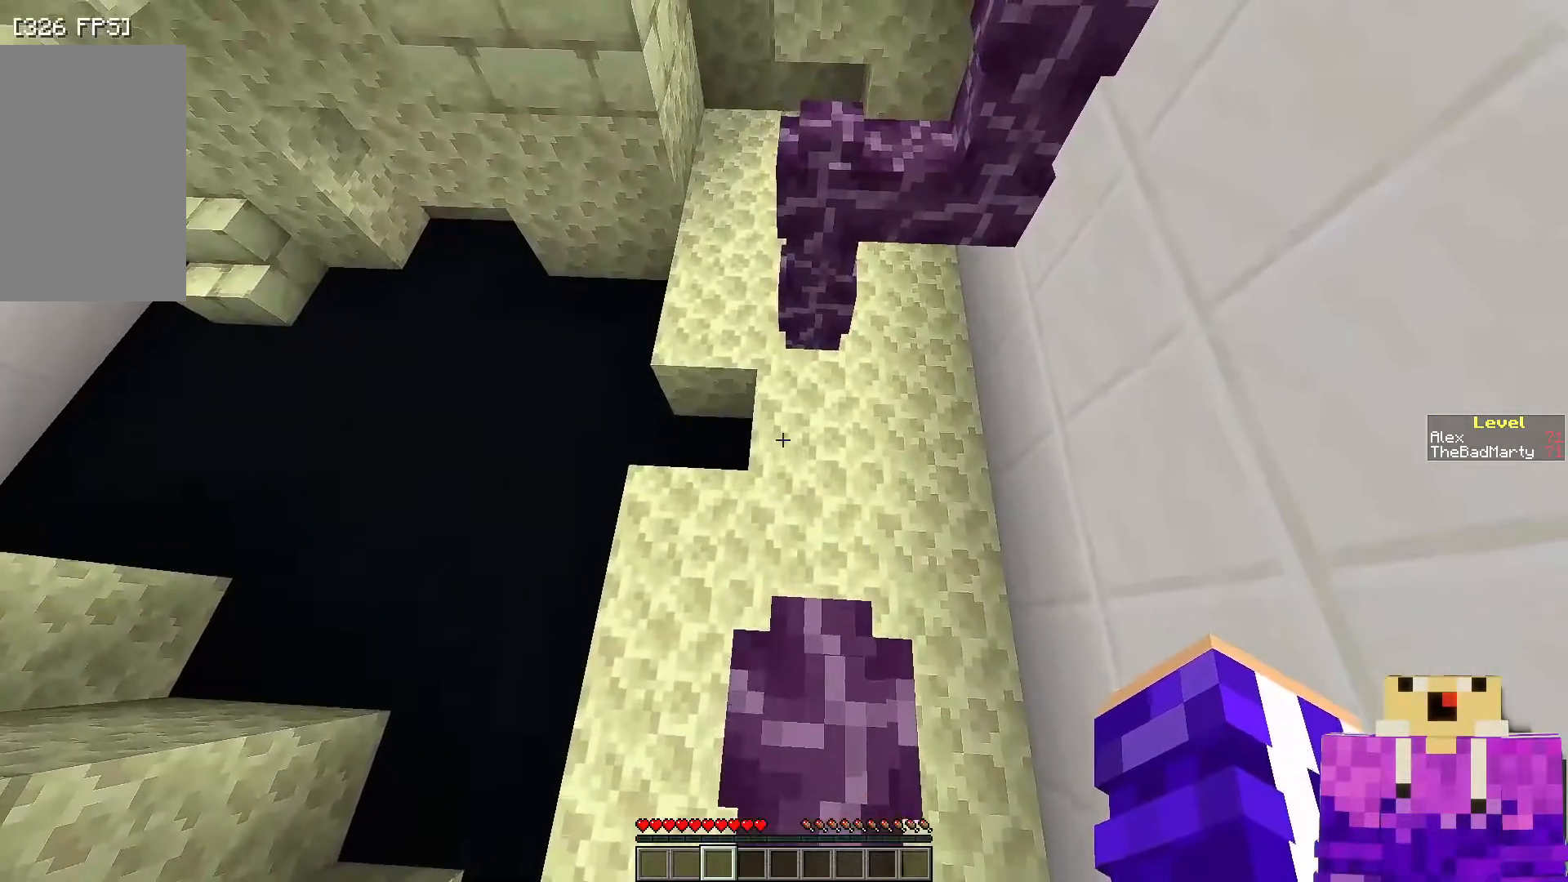
{"keys": ["w"], "mouse": [], "events": [[150, "s", "up"], [500, "w", "down"]]}
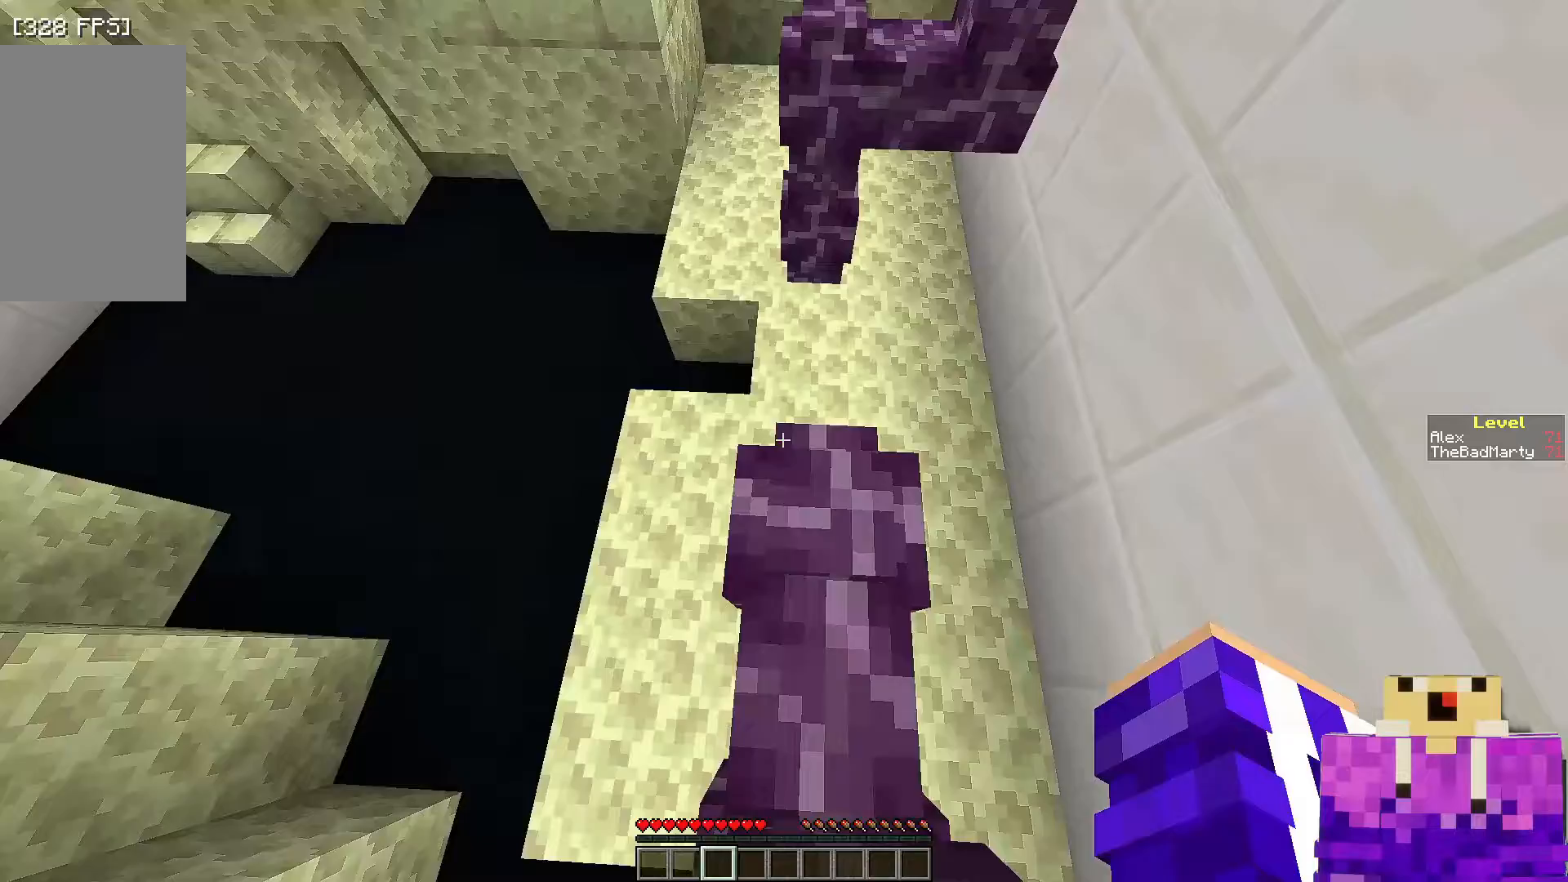
{"keys": ["w"], "mouse": [], "events": []}
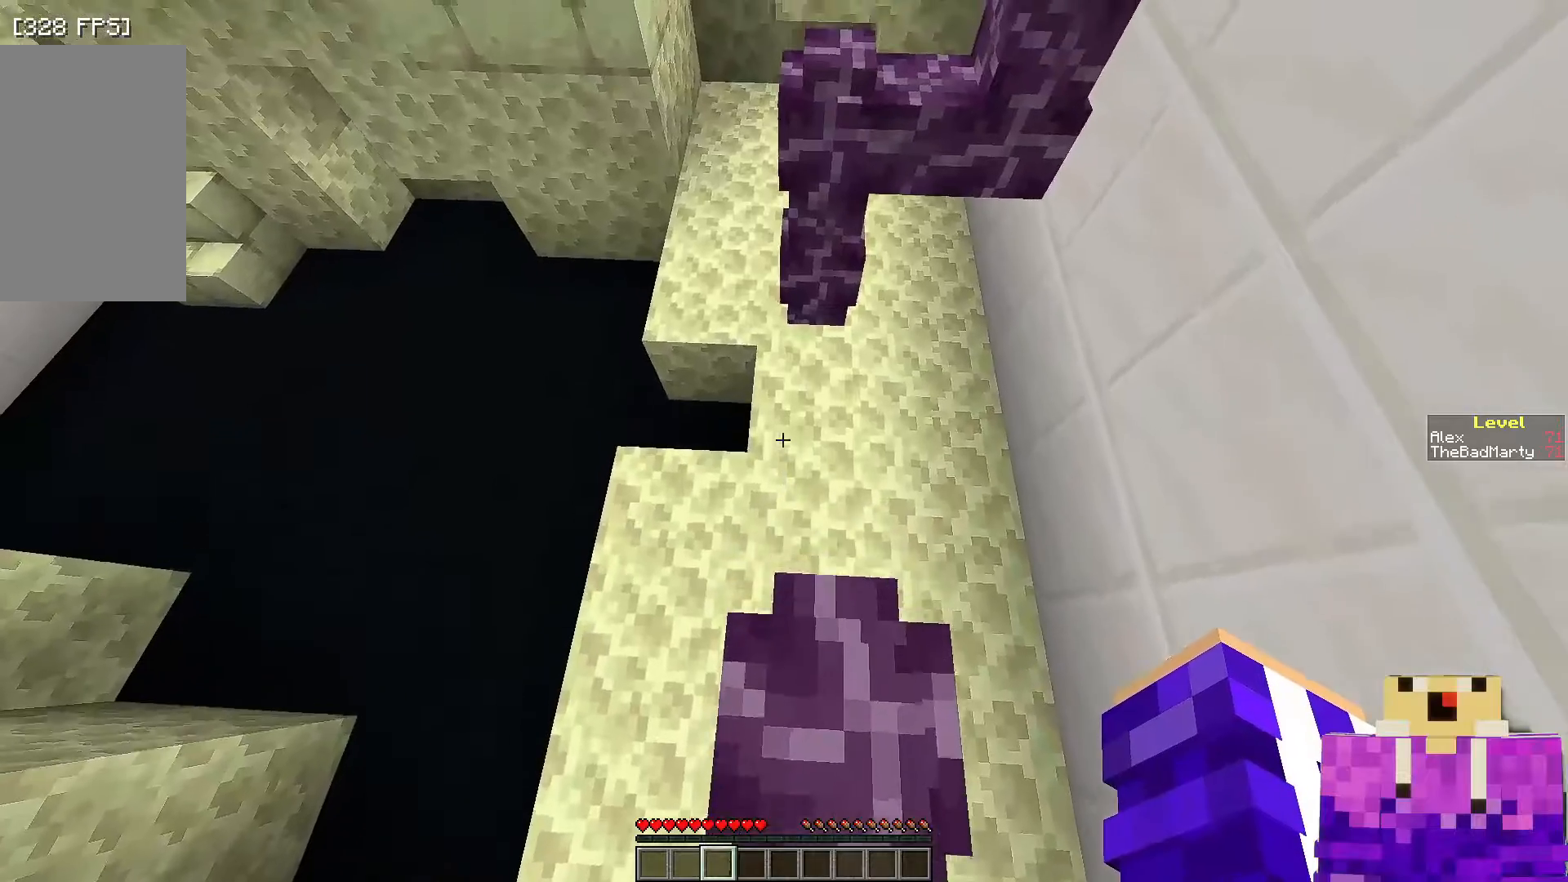
{"keys": ["s"], "mouse": [], "events": [[250, "w", "up"], [450, "s", "down"]]}
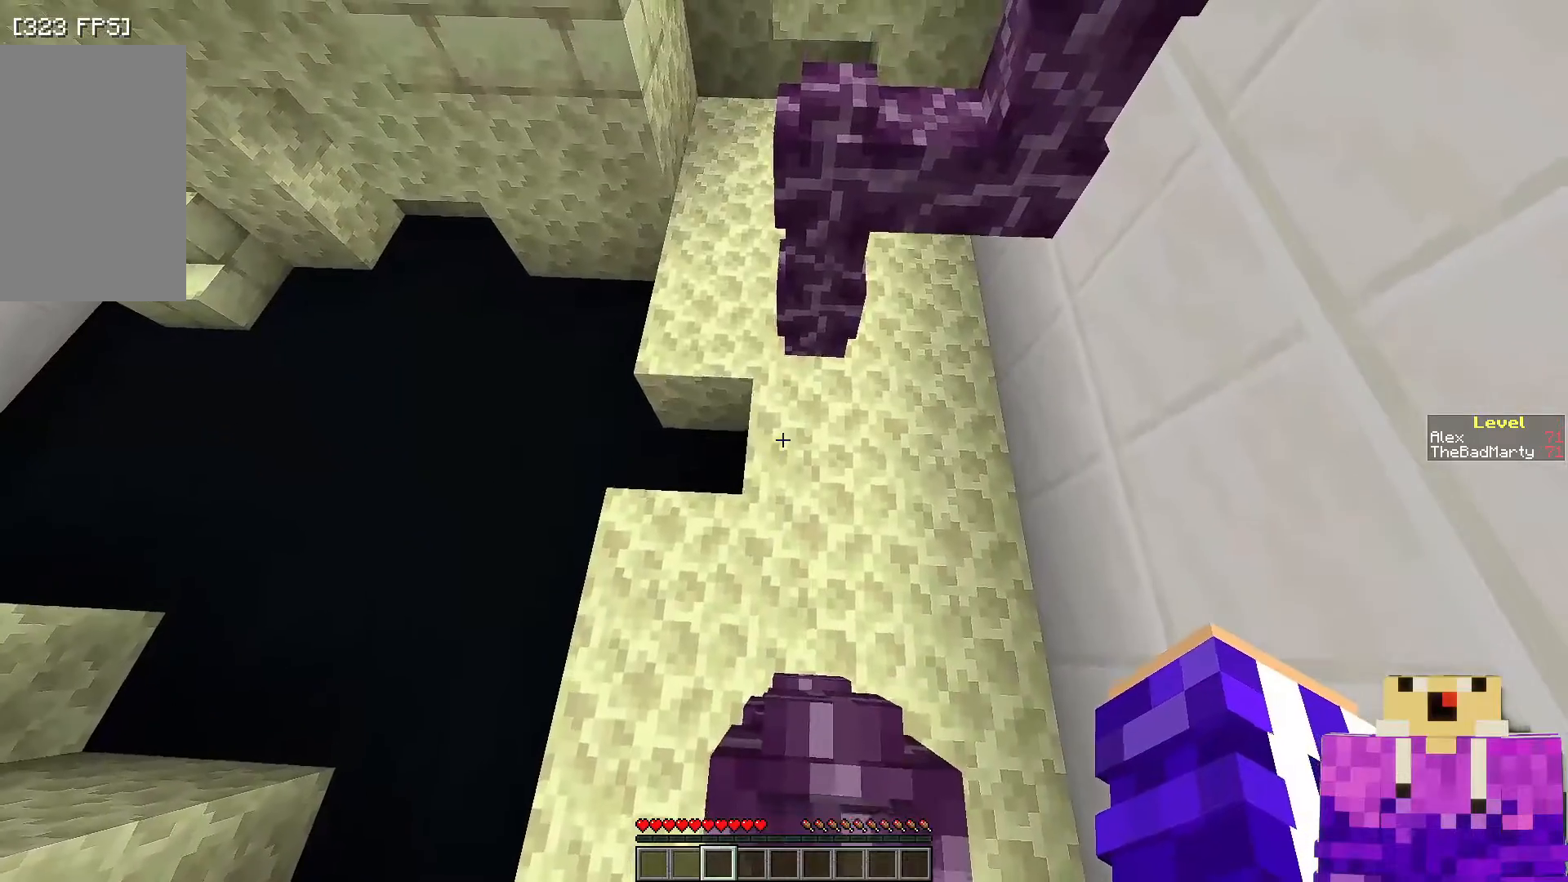
{"keys": ["s"], "mouse": [], "events": []}
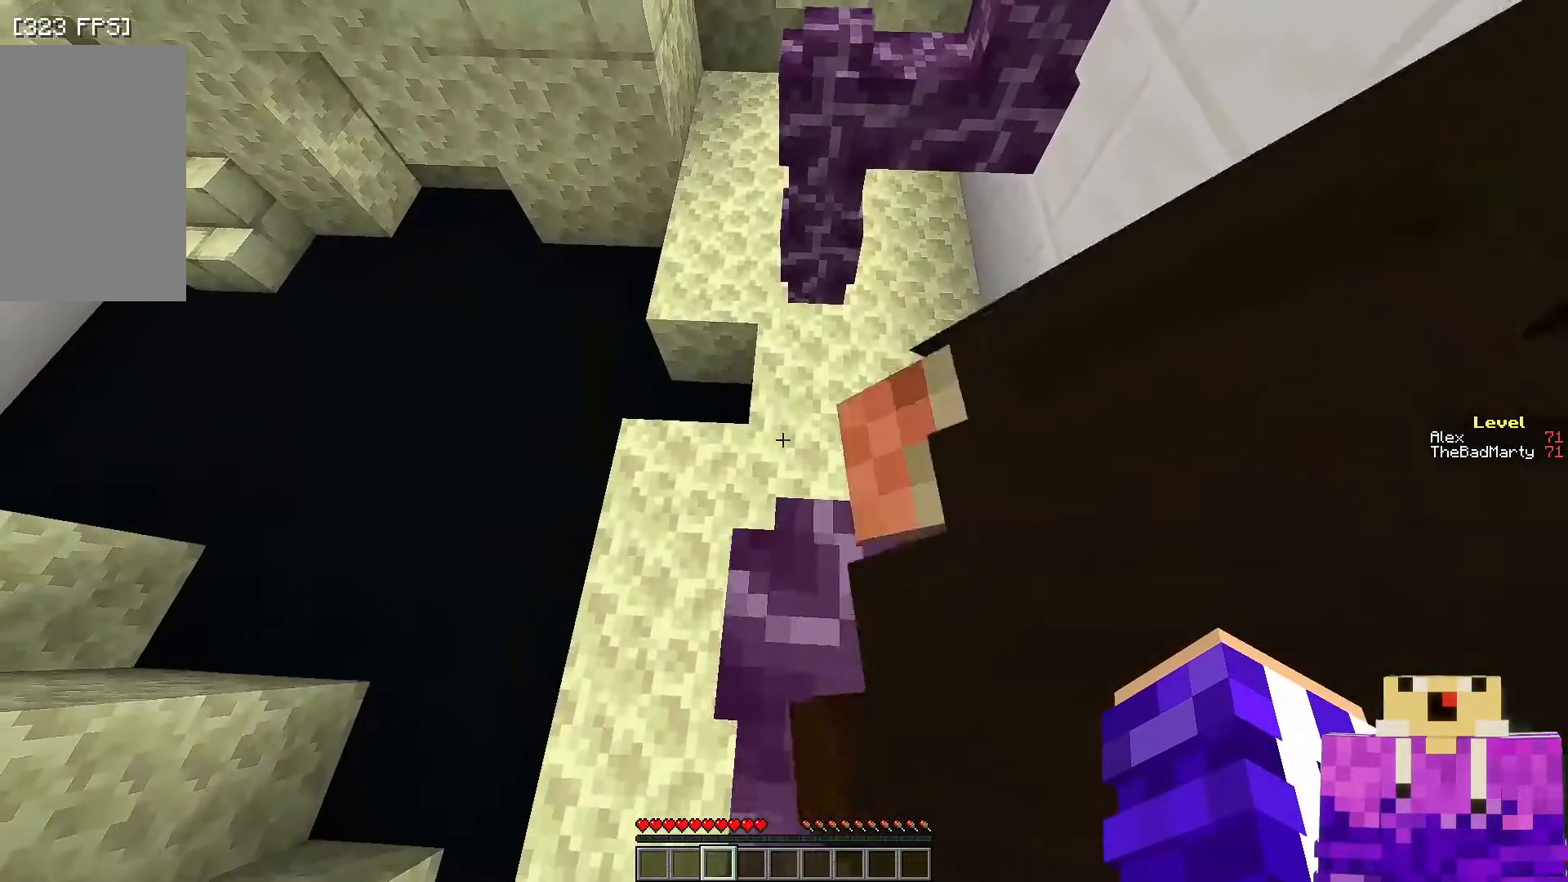
{"keys": ["s"], "mouse": [], "events": []}
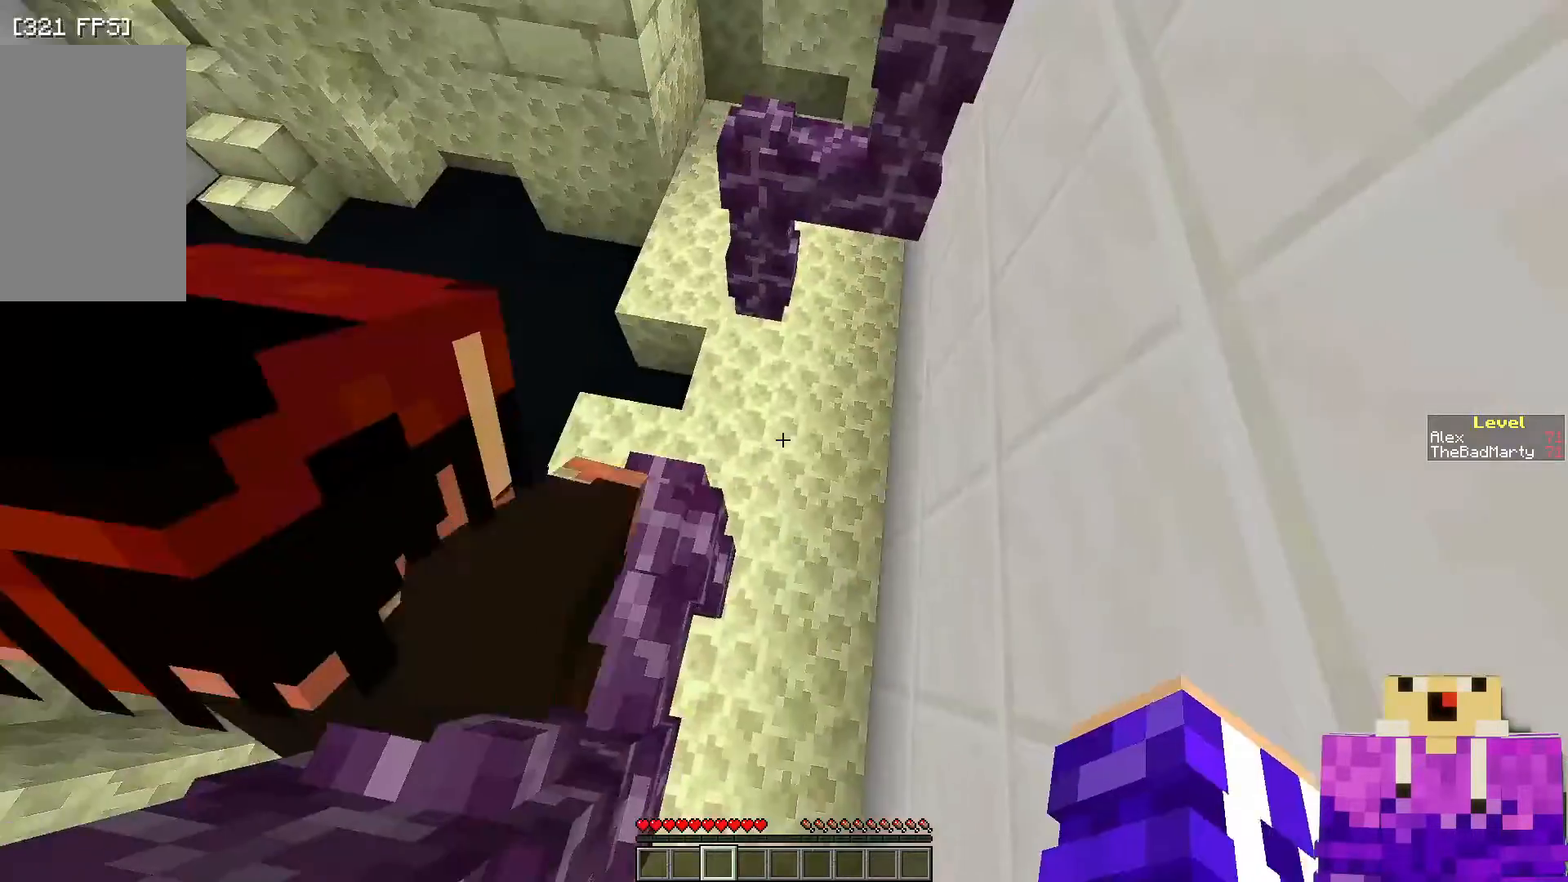
{"keys": [], "mouse": [], "events": [[300, "s", "up"]]}
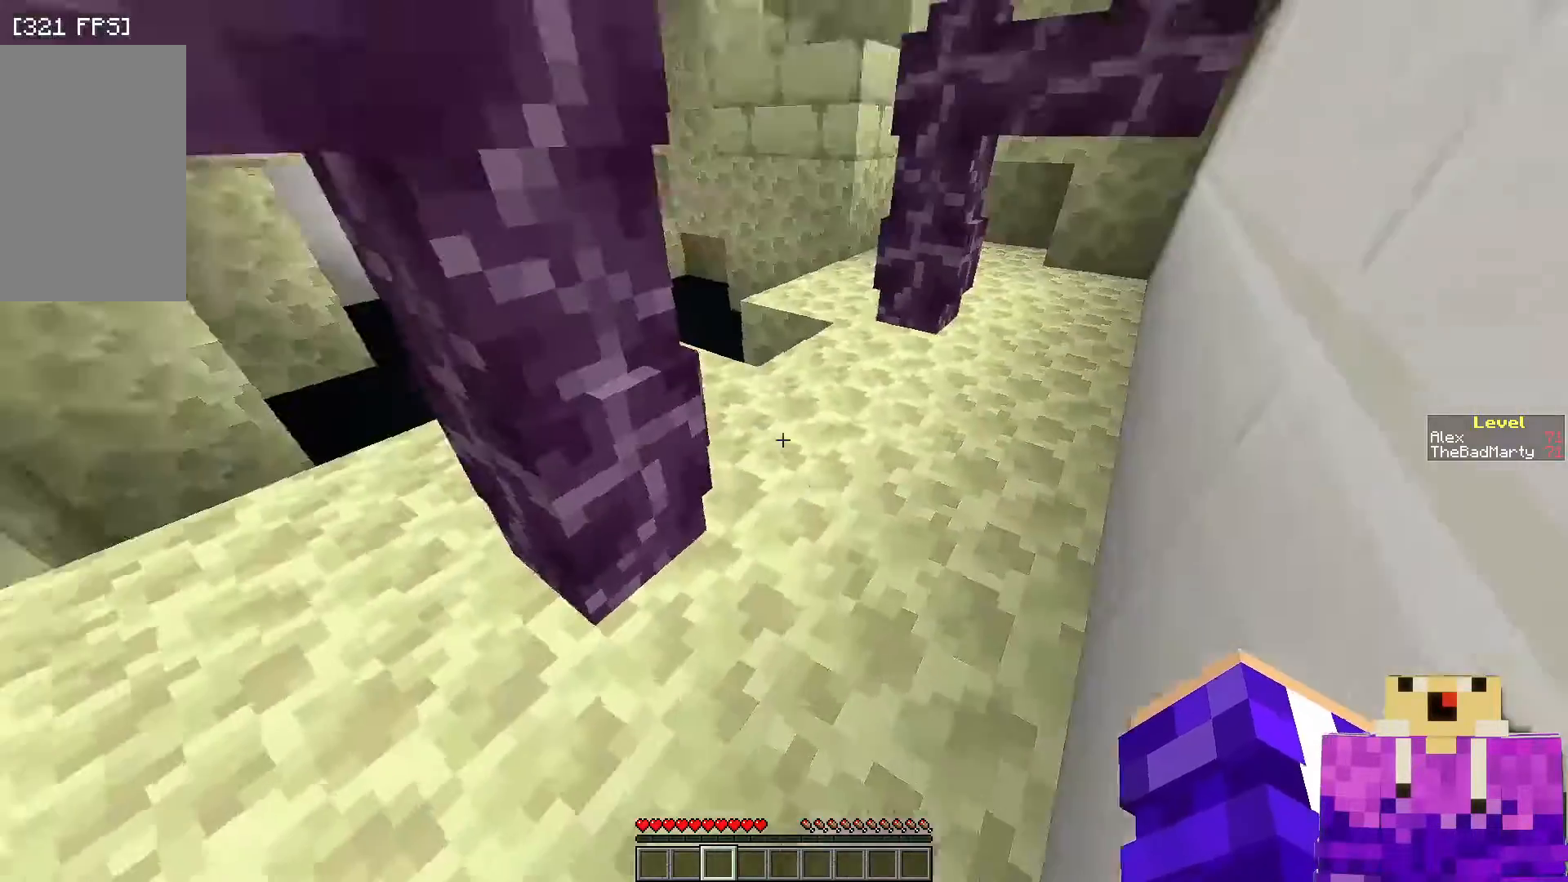
{"keys": [], "mouse": [], "events": []}
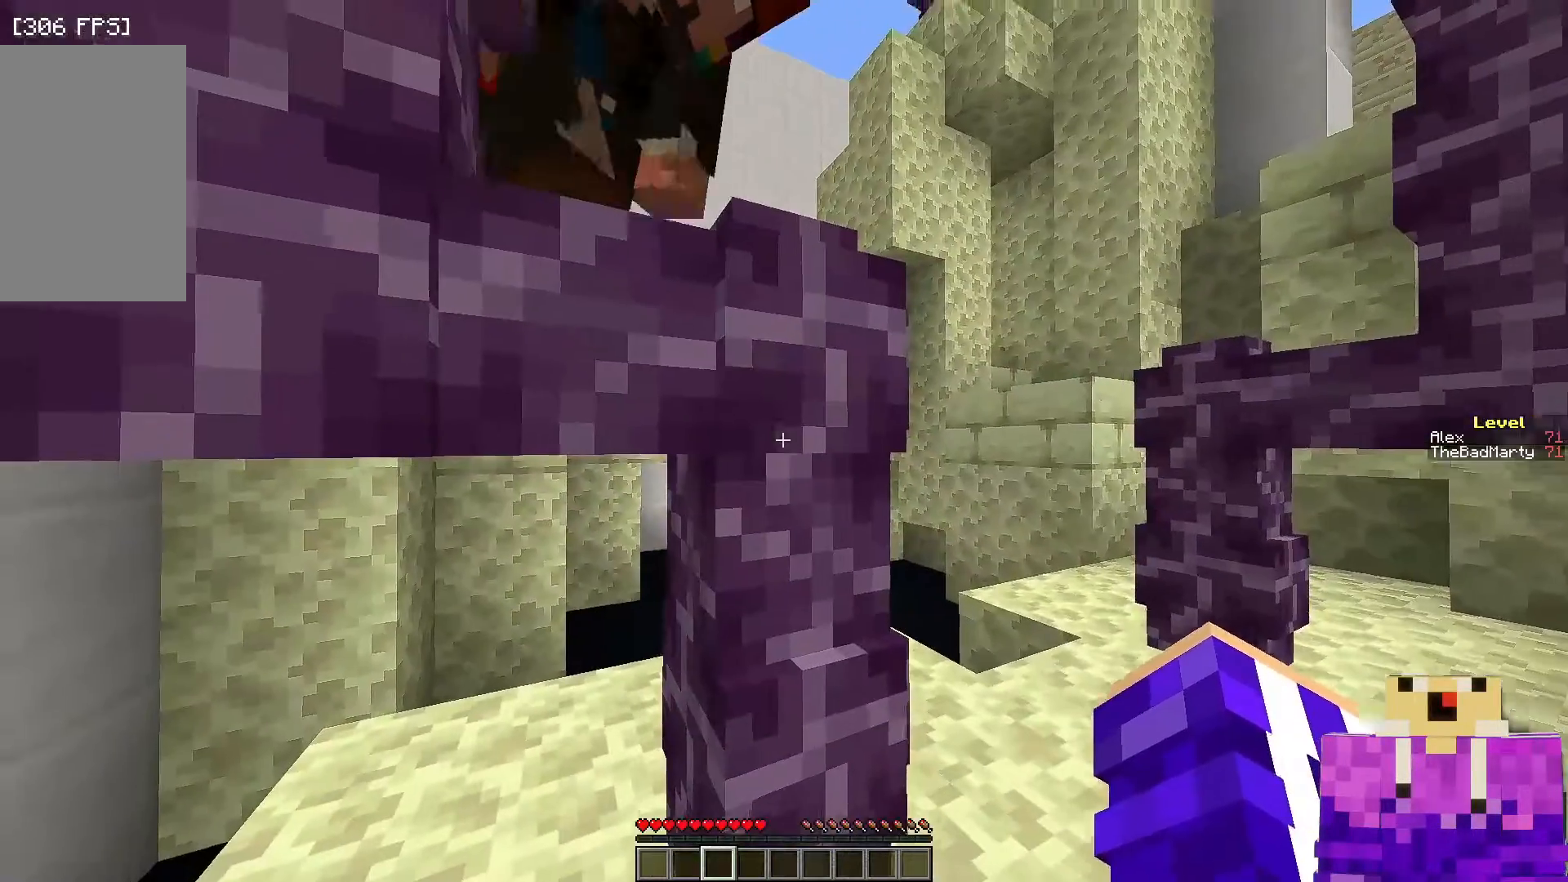
{"keys": [], "mouse": [], "events": []}
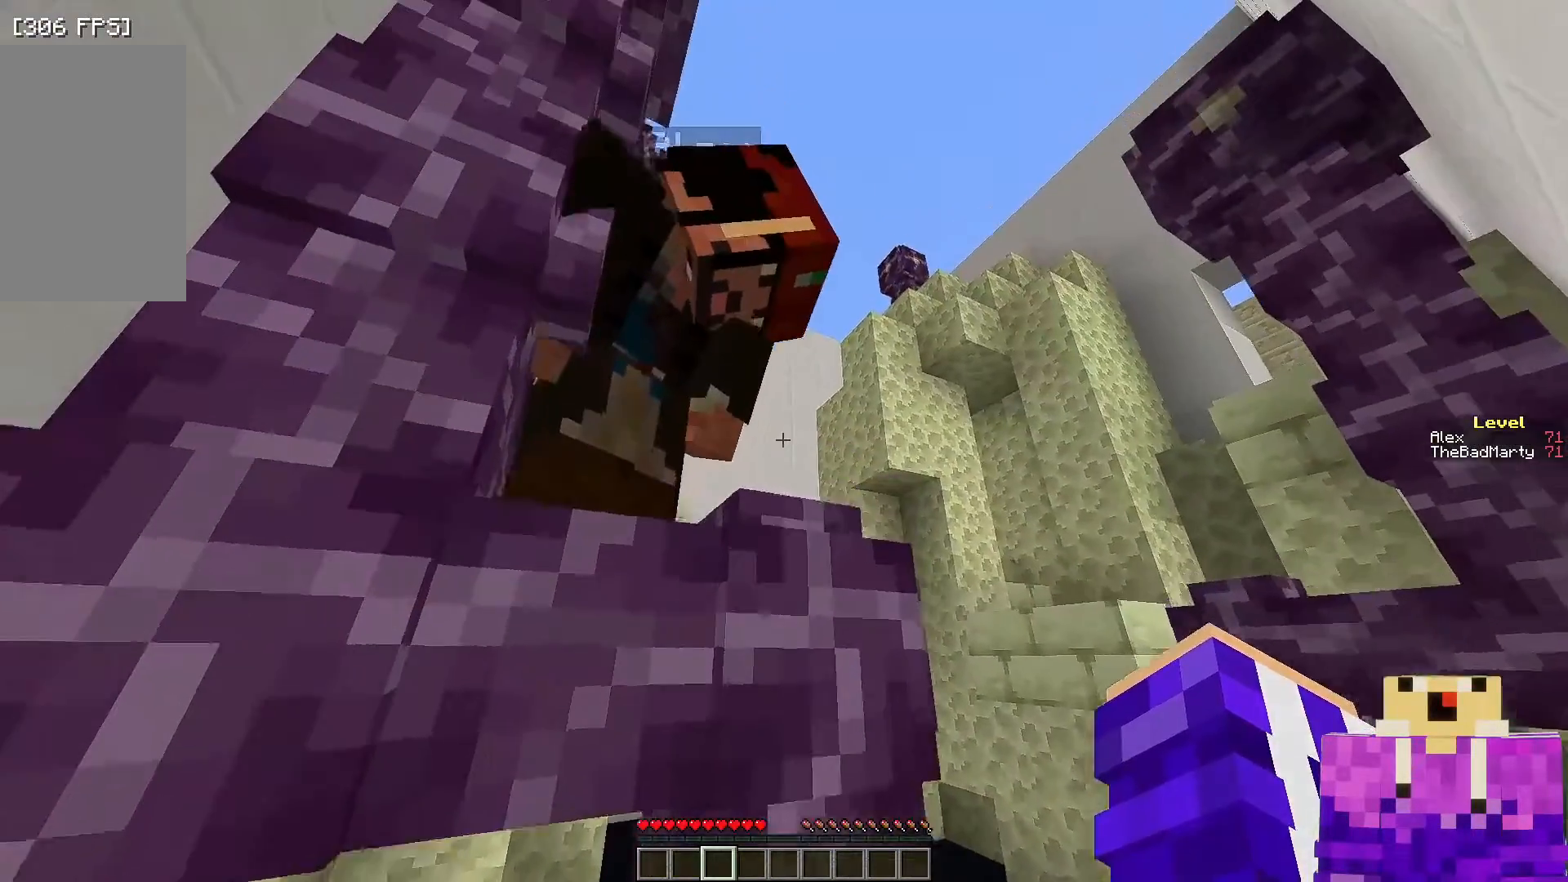
{"keys": [], "mouse": [], "events": []}
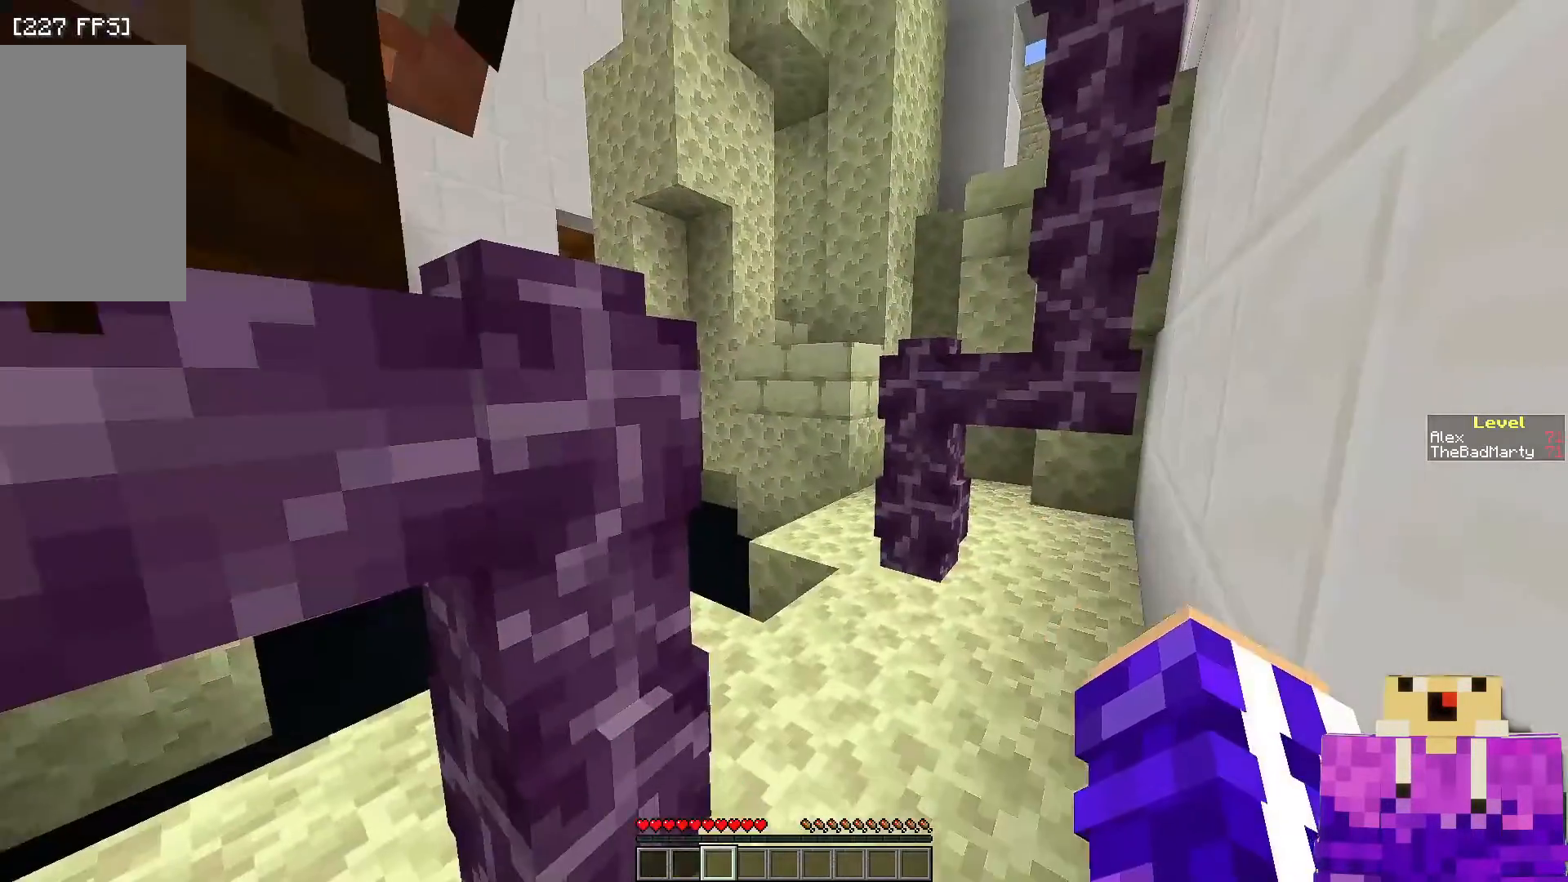
{"keys": ["w"], "mouse": [], "events": [[100, "w", "down"]]}
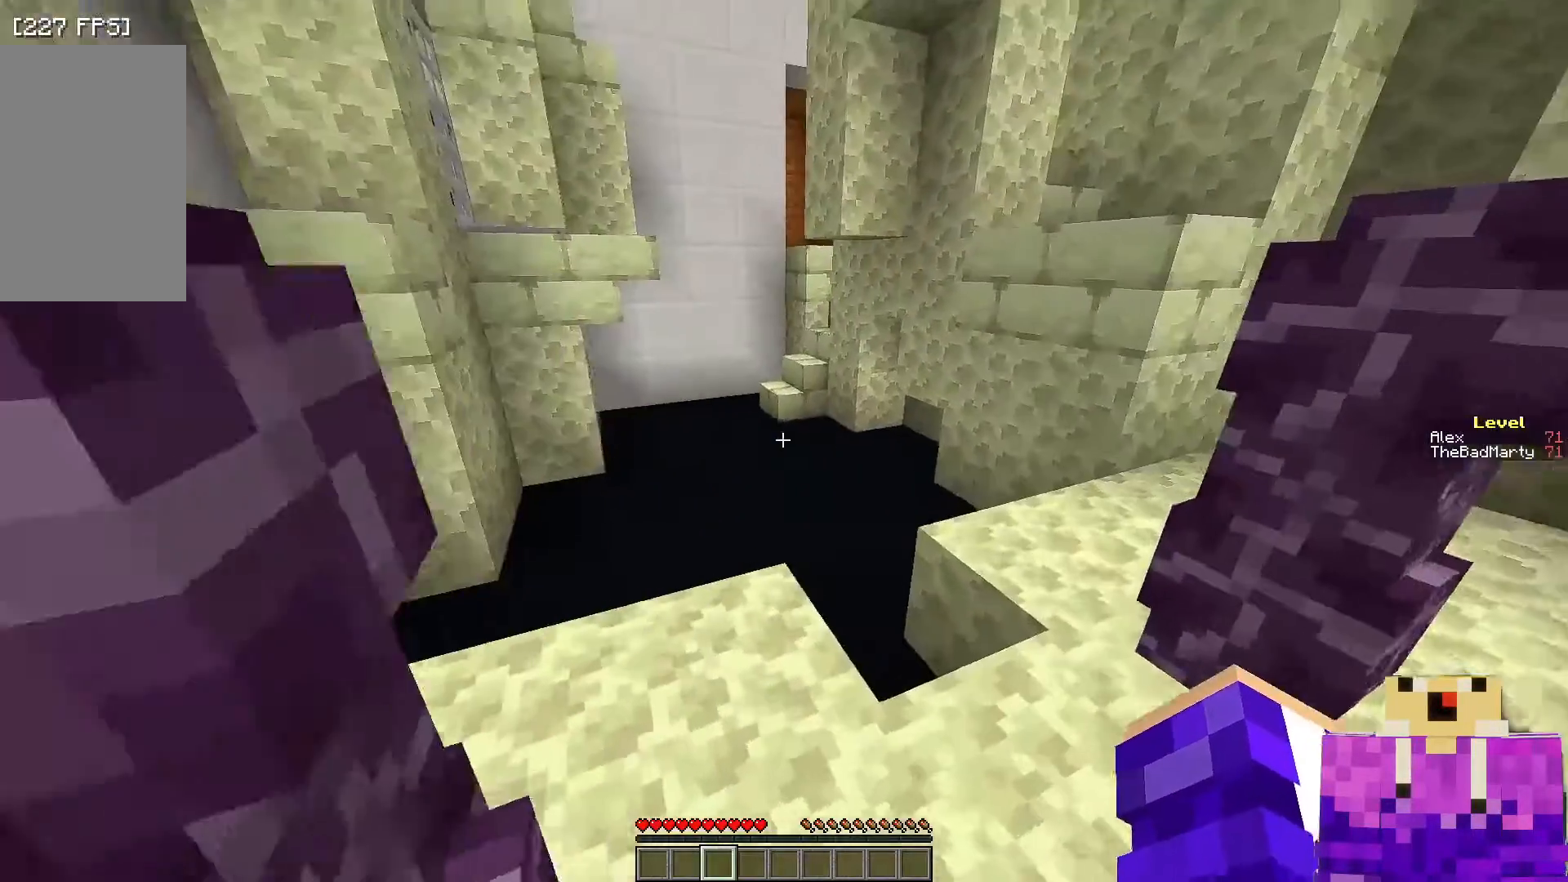
{"keys": ["w"], "mouse": [], "events": []}
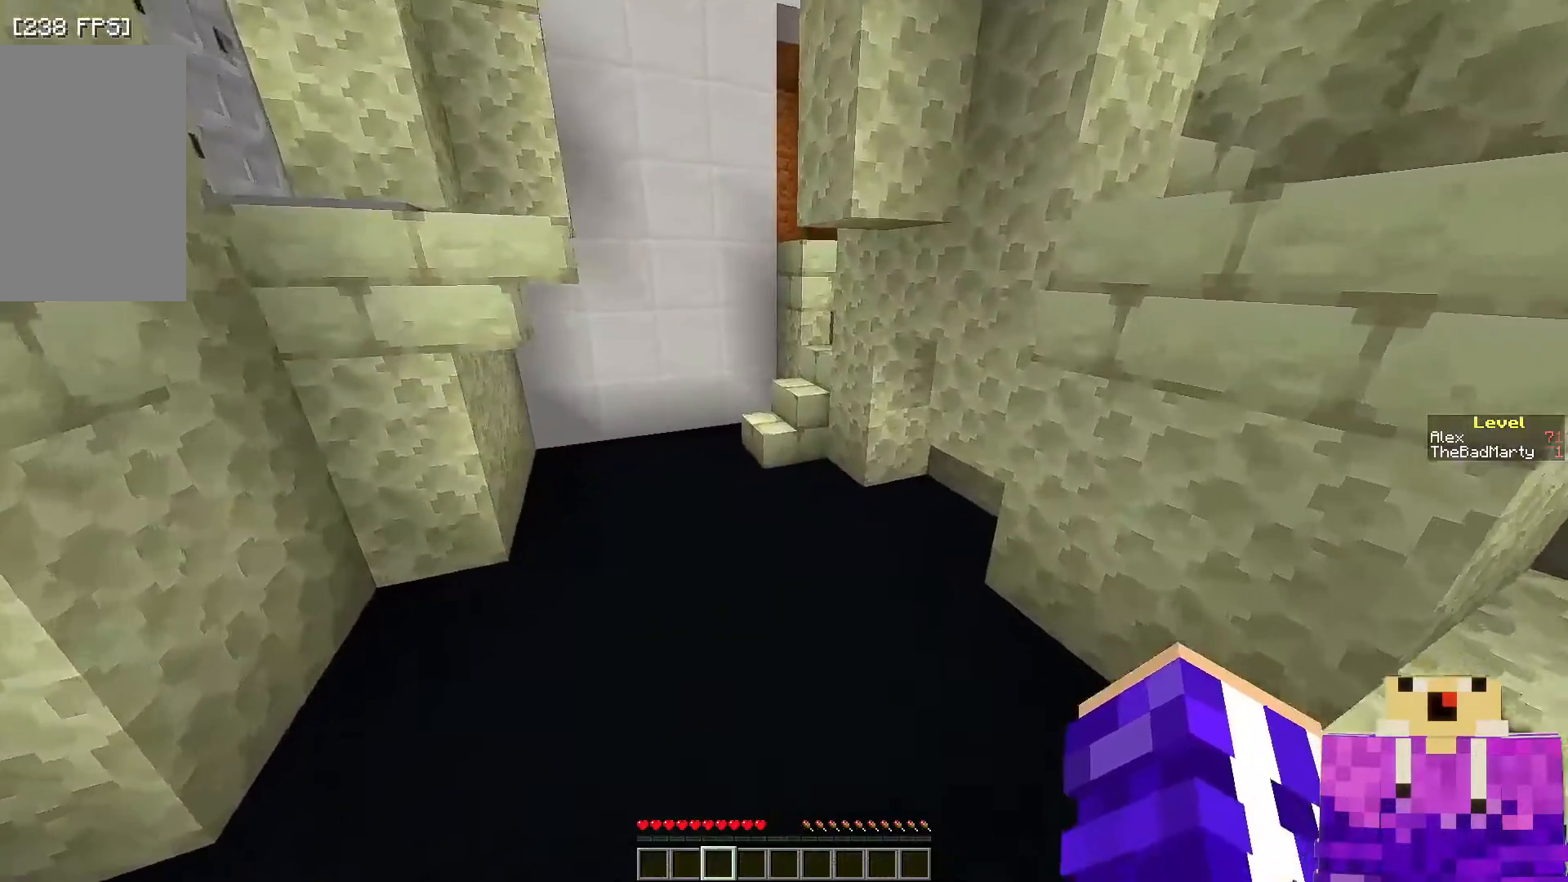
{"keys": ["a", "w"], "mouse": [], "events": [[300, "a", "down"]]}
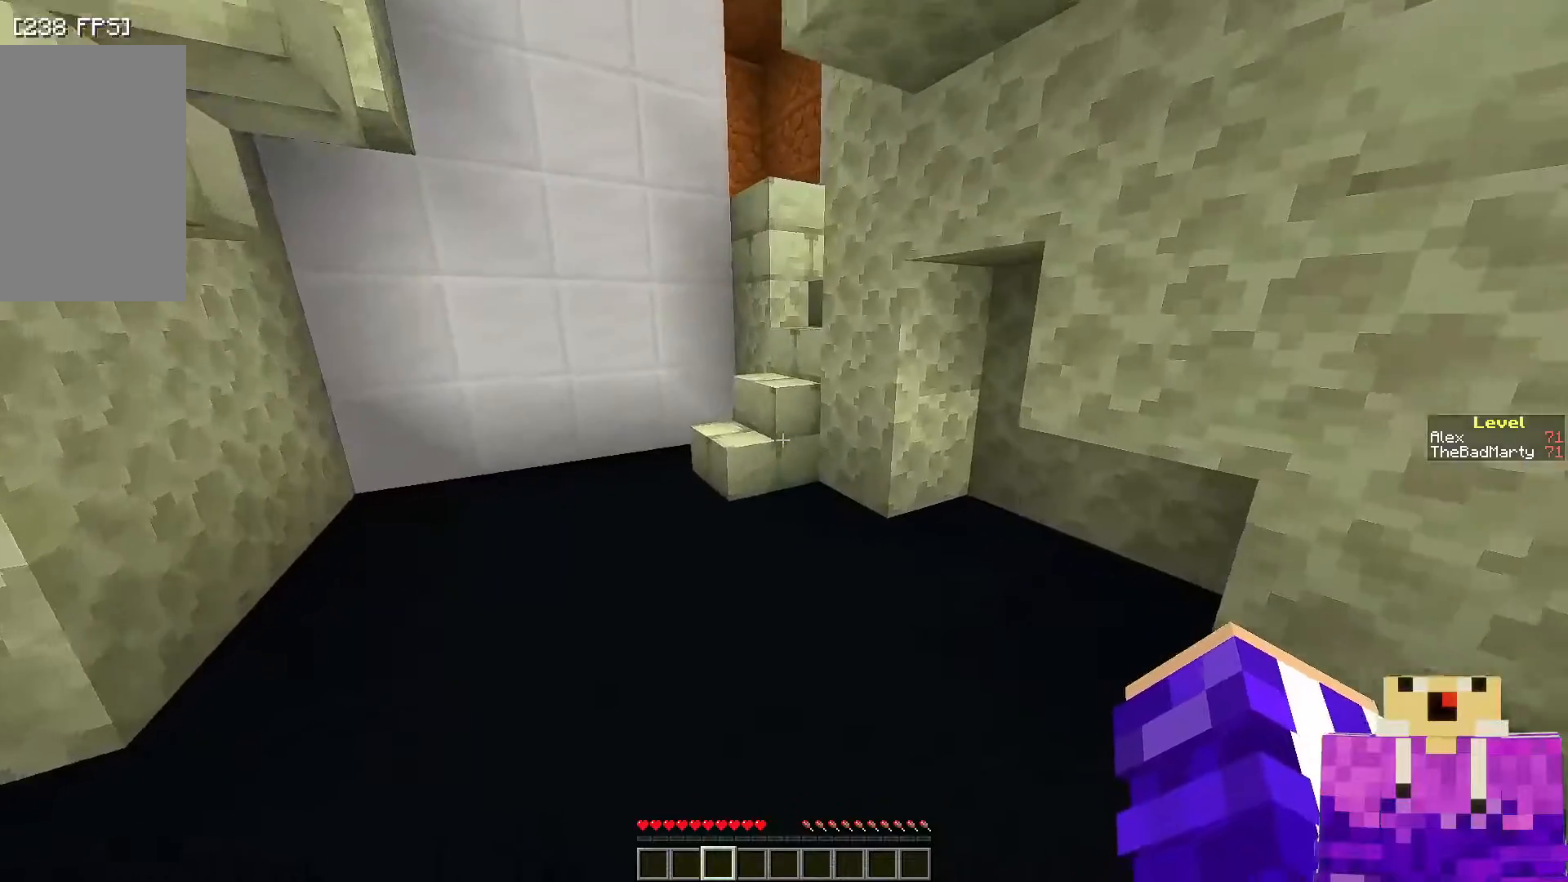
{"keys": ["w"], "mouse": [], "events": [[383, "a", "up"]]}
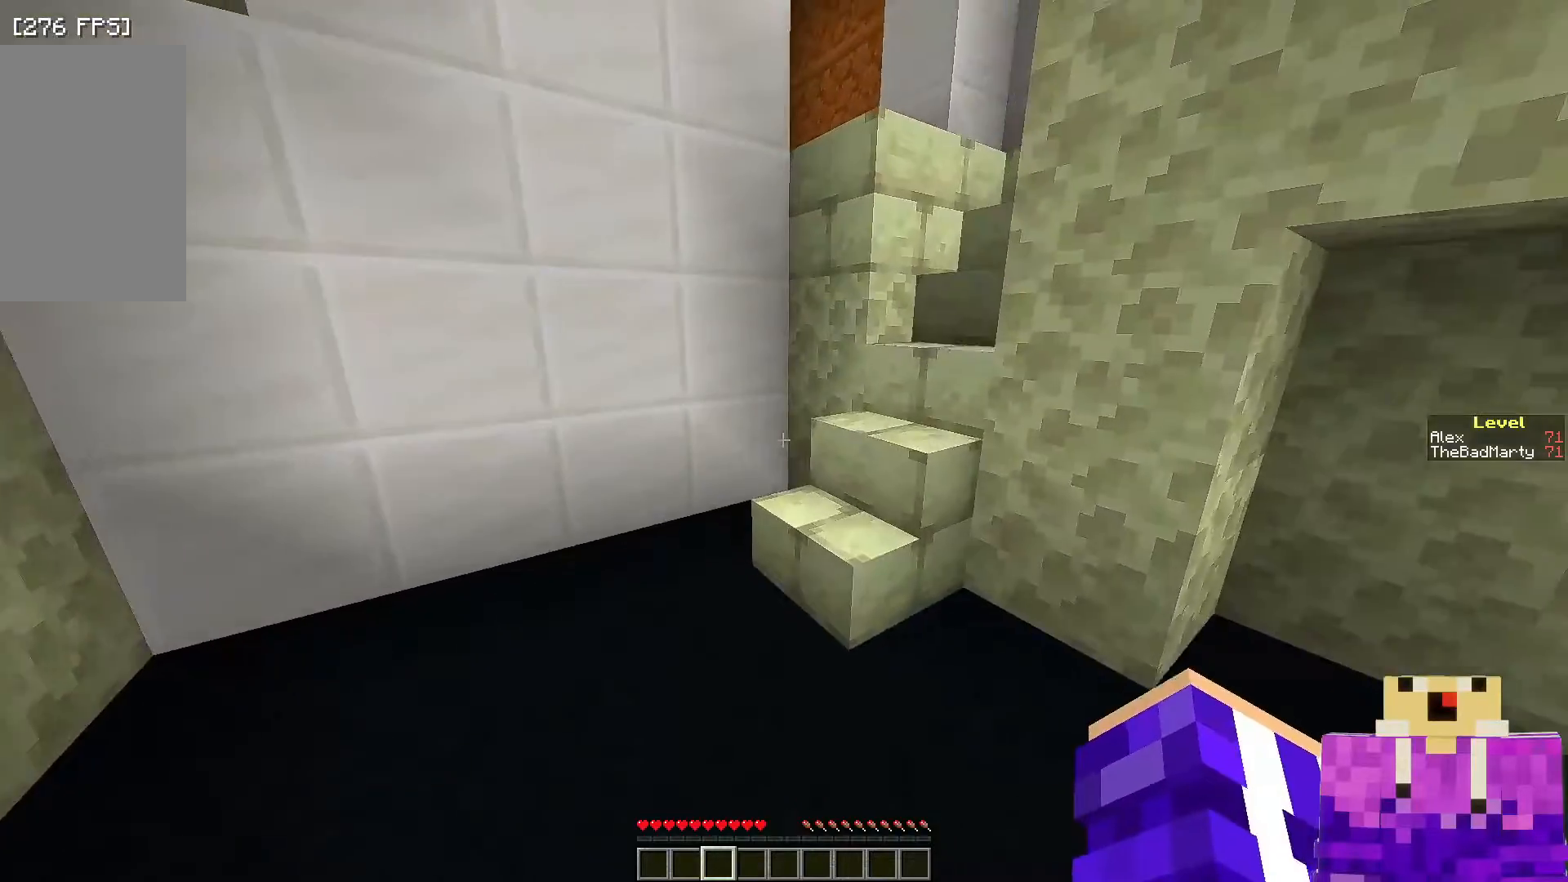
{"keys": ["w"], "mouse": [], "events": []}
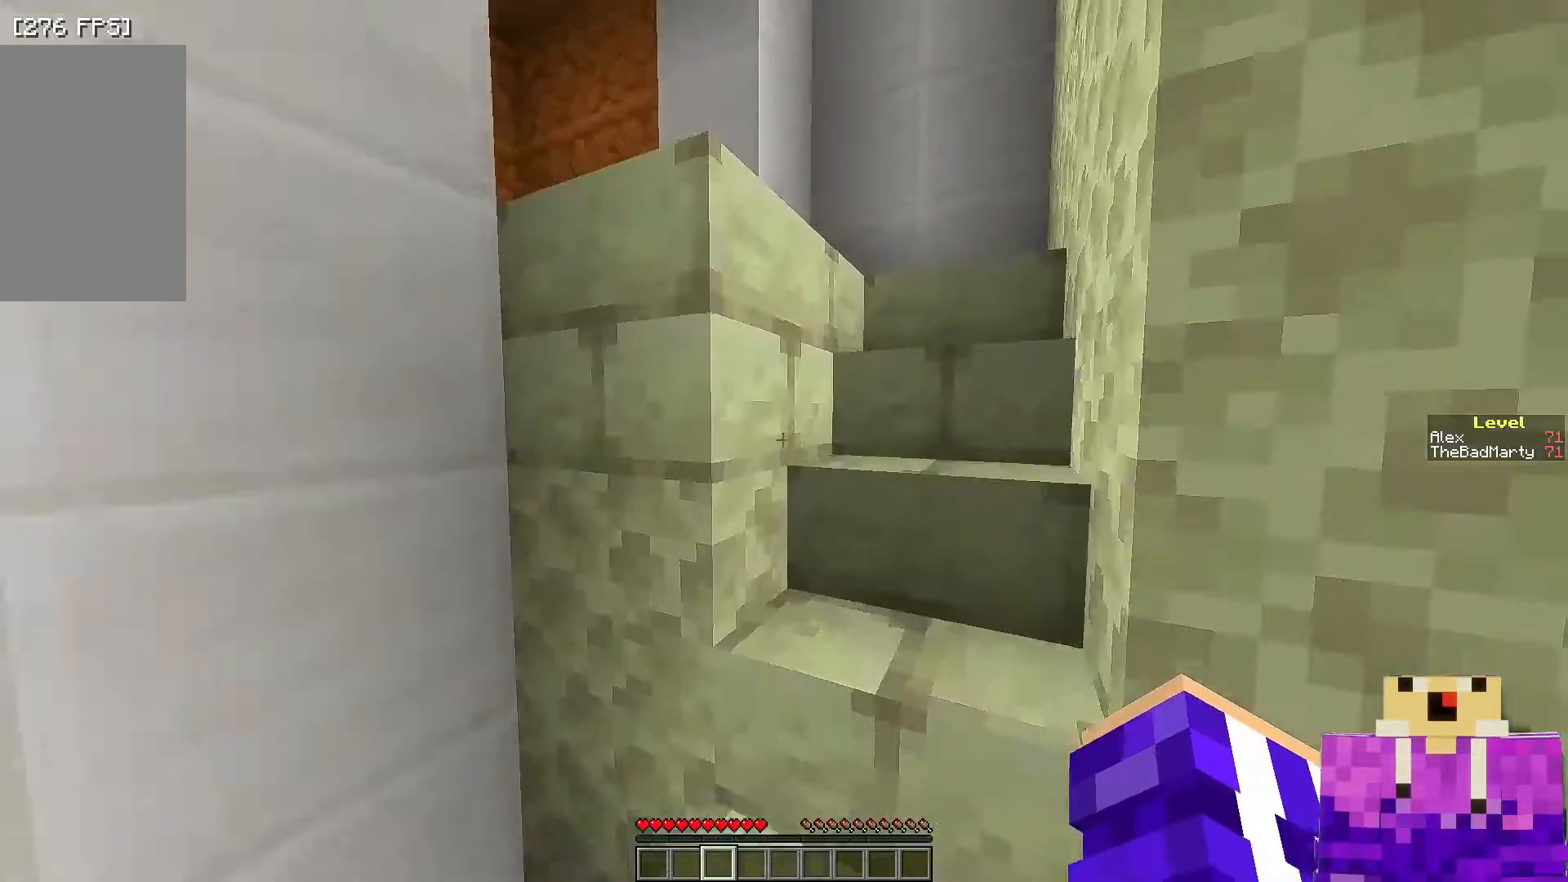
{"keys": ["w"], "mouse": [], "events": []}
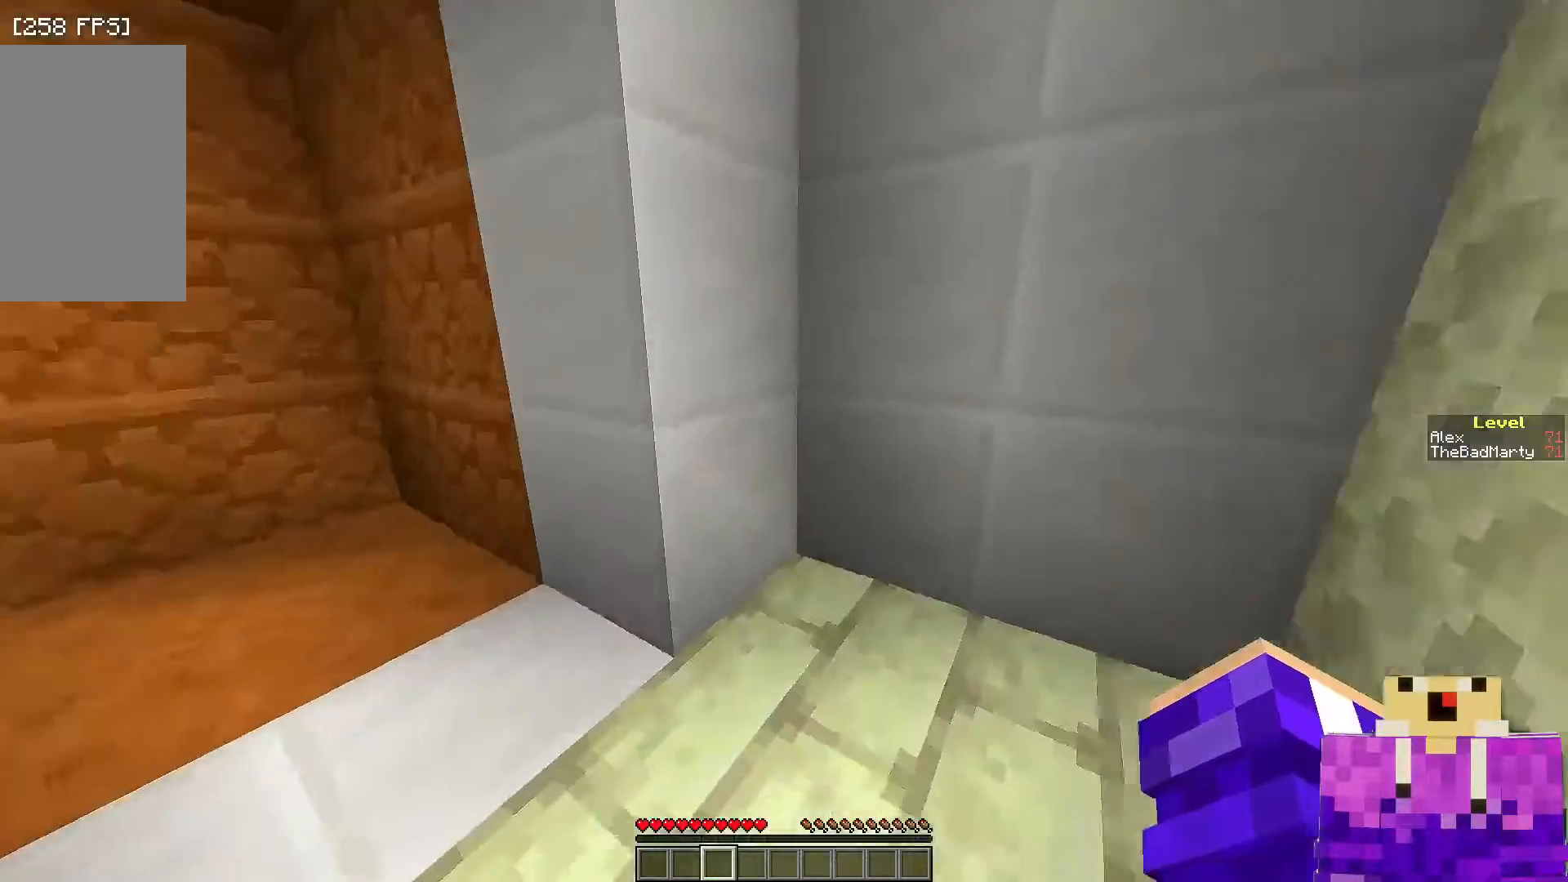
{"keys": [], "mouse": [], "events": [[250, "w", "up"]]}
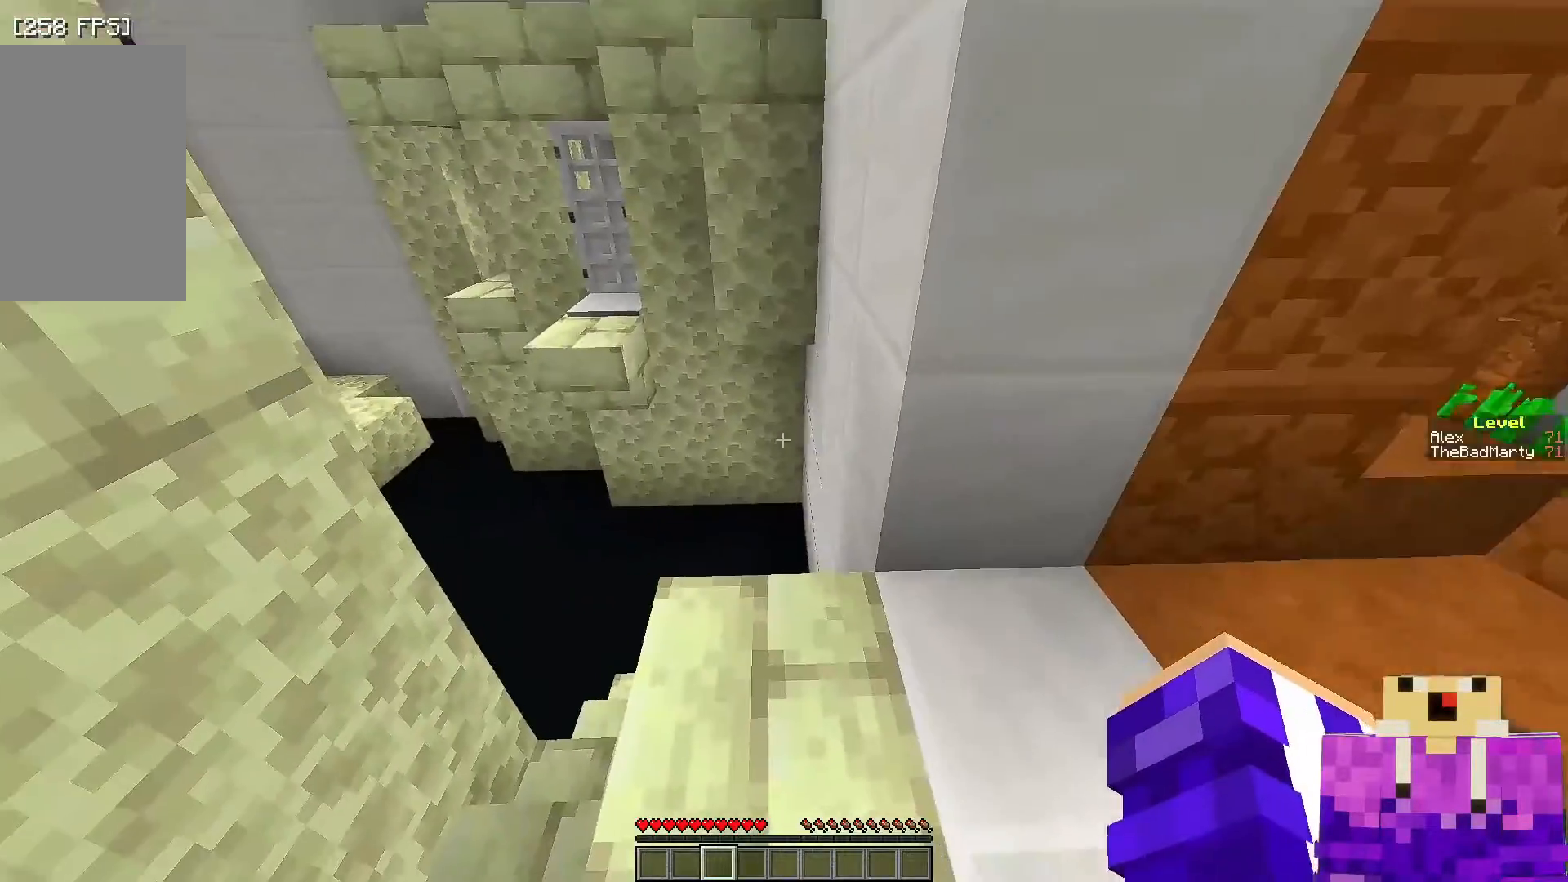
{"keys": ["space", "w"], "mouse": [], "events": [[150, "w", "down"], [450, "space", "down"]]}
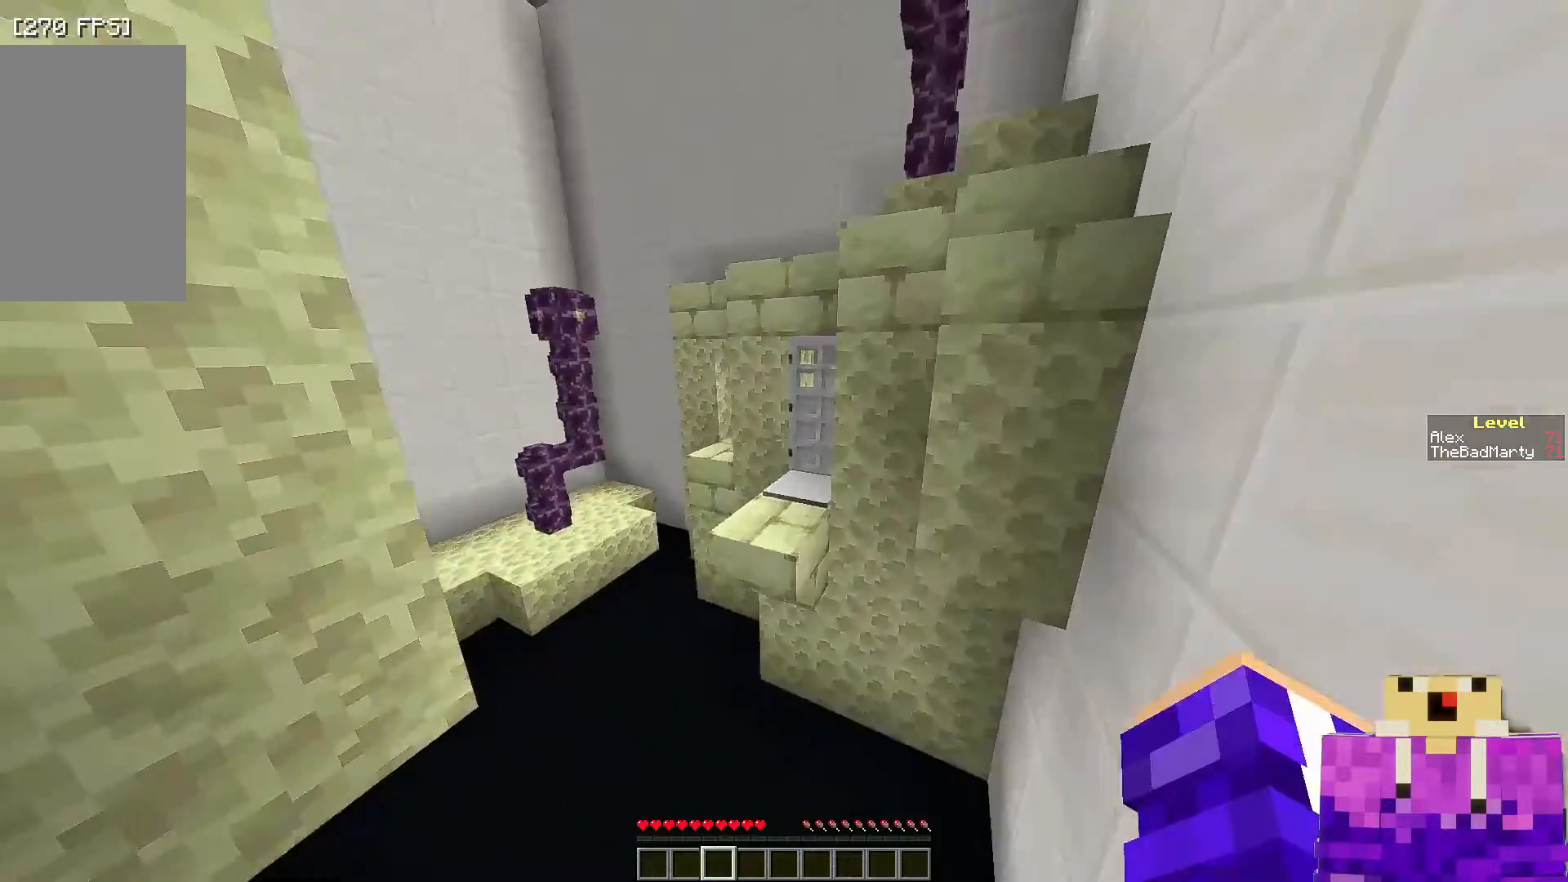
{"keys": [], "mouse": [], "events": [[150, "space", "up"], [350, "w", "up"]]}
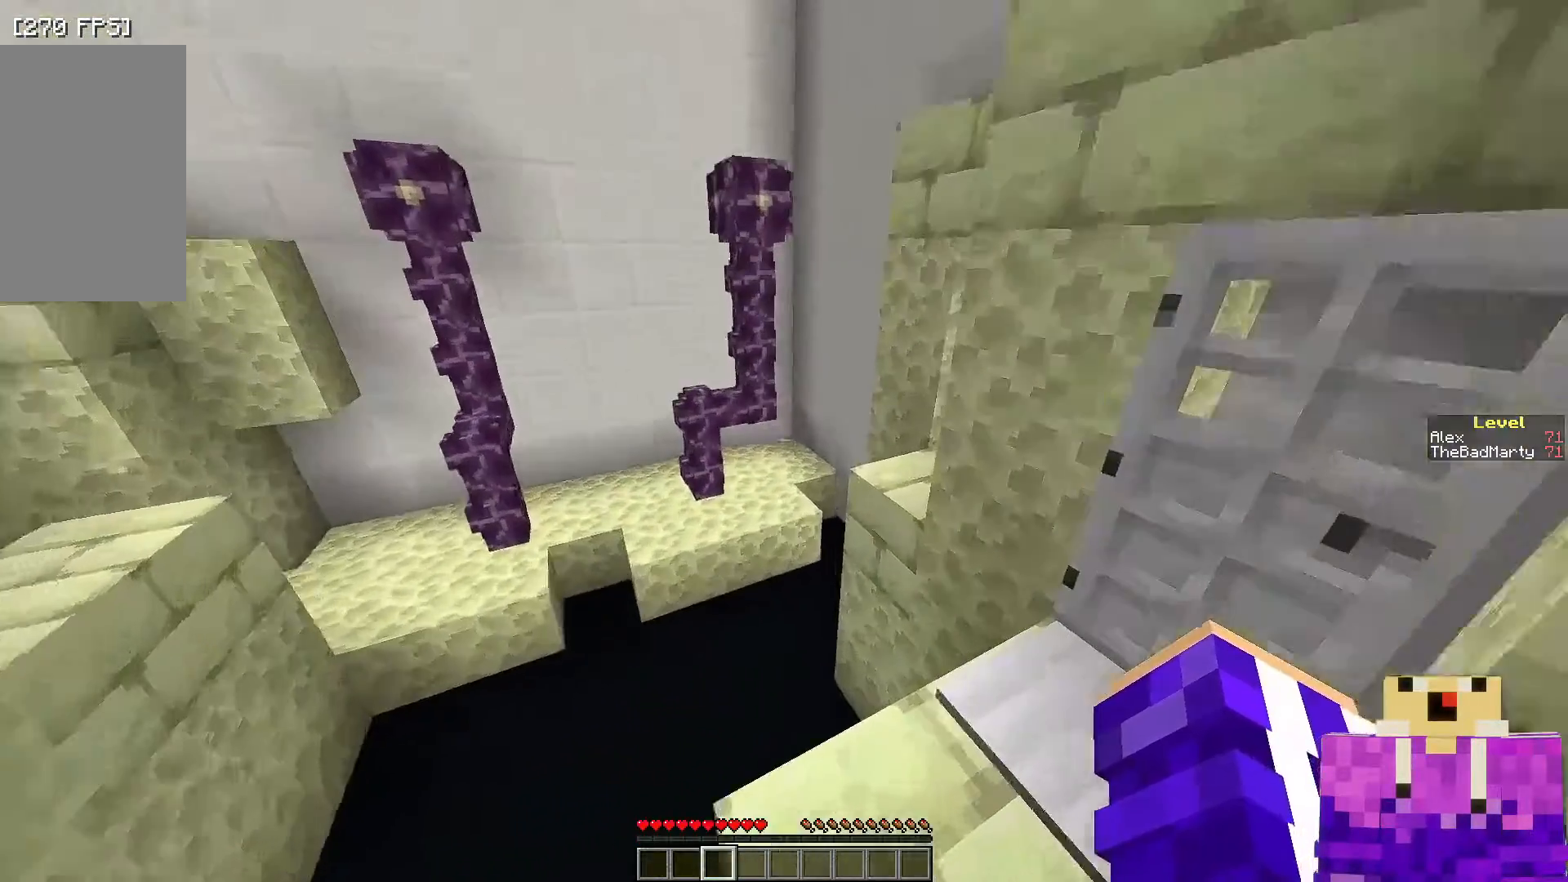
{"keys": ["w"], "mouse": [], "events": [[67, "s", "down"], [200, "s", "up"], [450, "w", "down"]]}
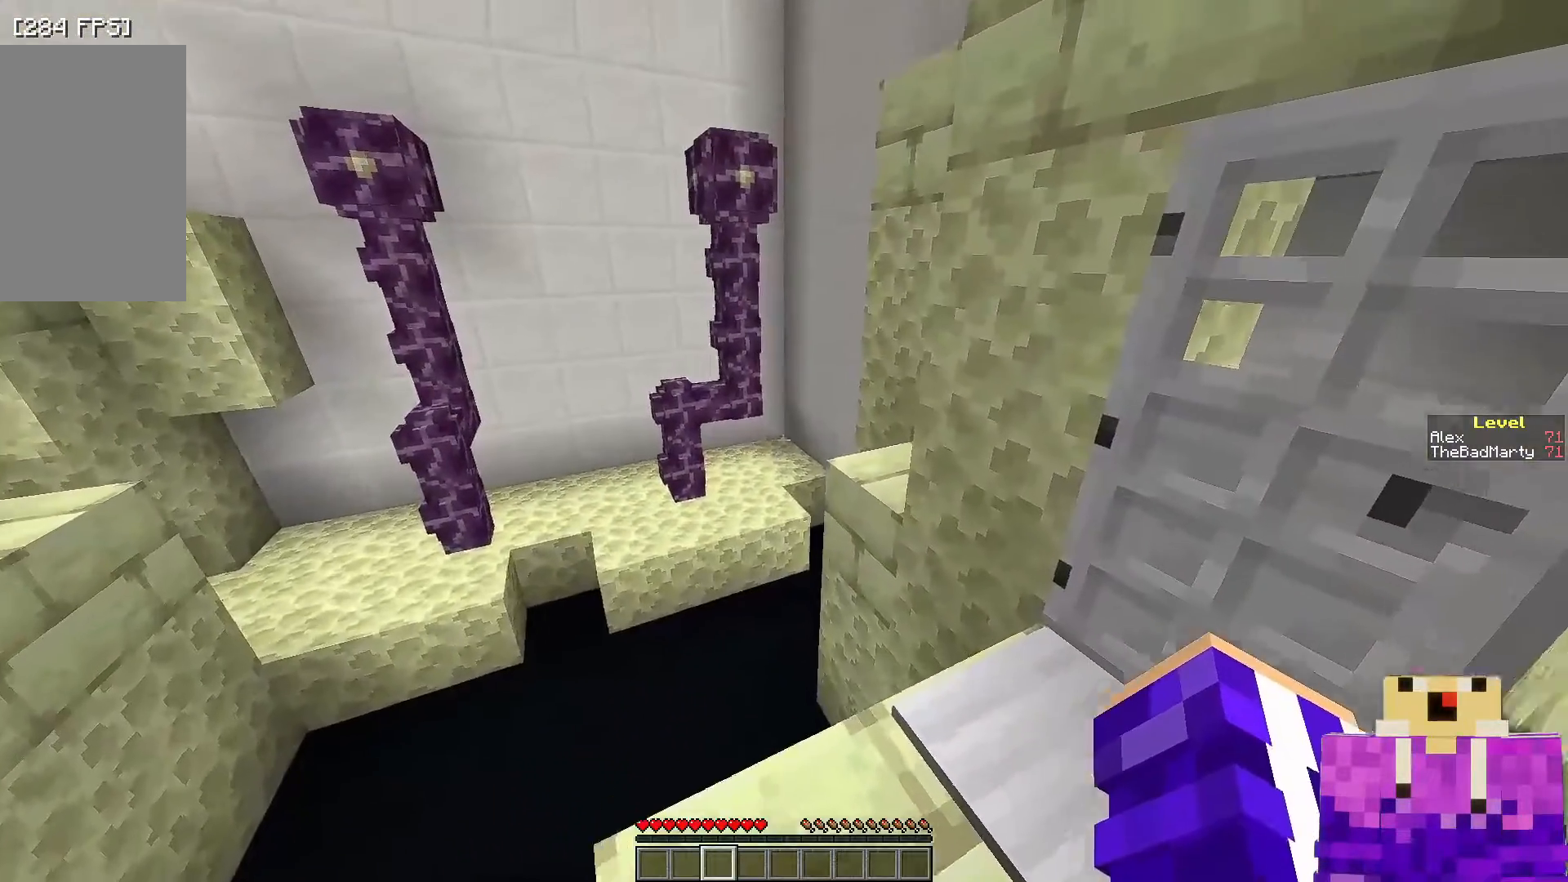
{"keys": ["w"], "mouse": [], "events": [[100, "space", "down"], [250, "space", "up"]]}